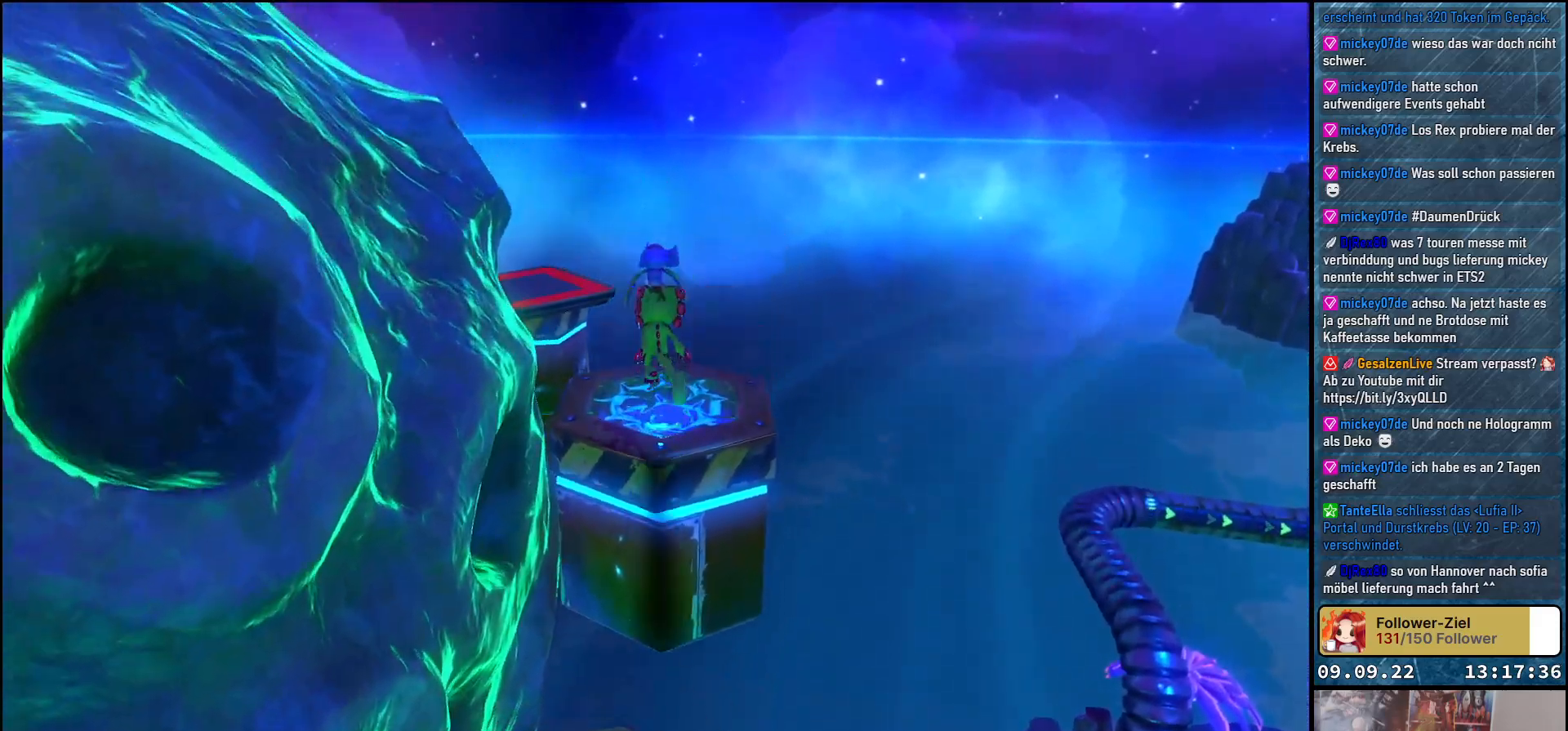
Gameplay with a controller (Xbox layout); each line is a JSON object with the inputs held at the frame after it. "events" lists button and stick changes between this image and that frame as [ms after this image, input, new state], when the widget could be followed in between.
{"buttons": [], "left_stick": "center", "right_stick": "left", "events": [[67, "A", "up"], [217, "left_stick", "center"], [250, "right_stick", "left"]]}
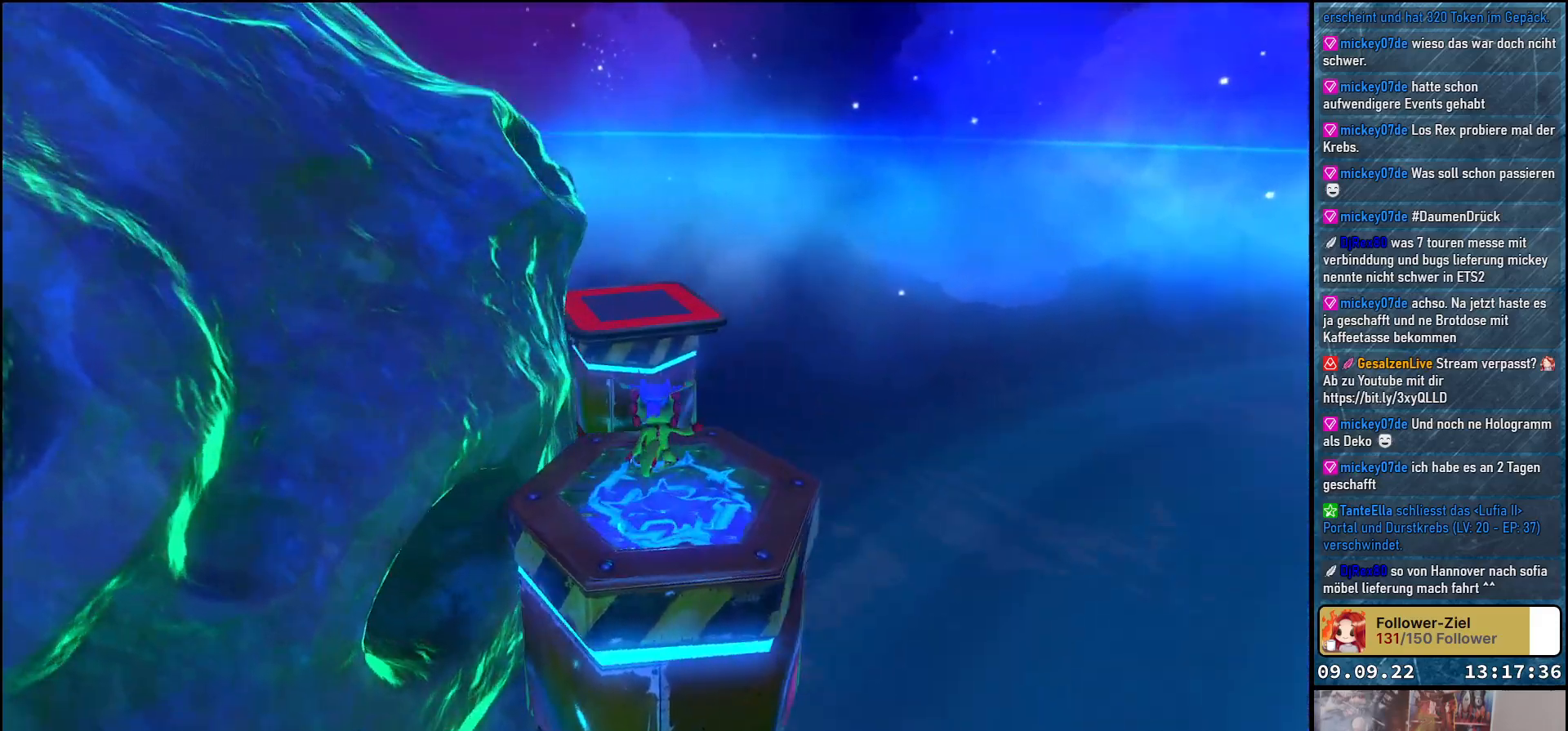
{"buttons": [], "left_stick": "center", "right_stick": "up-left", "events": [[67, "right_stick", "up-left"]]}
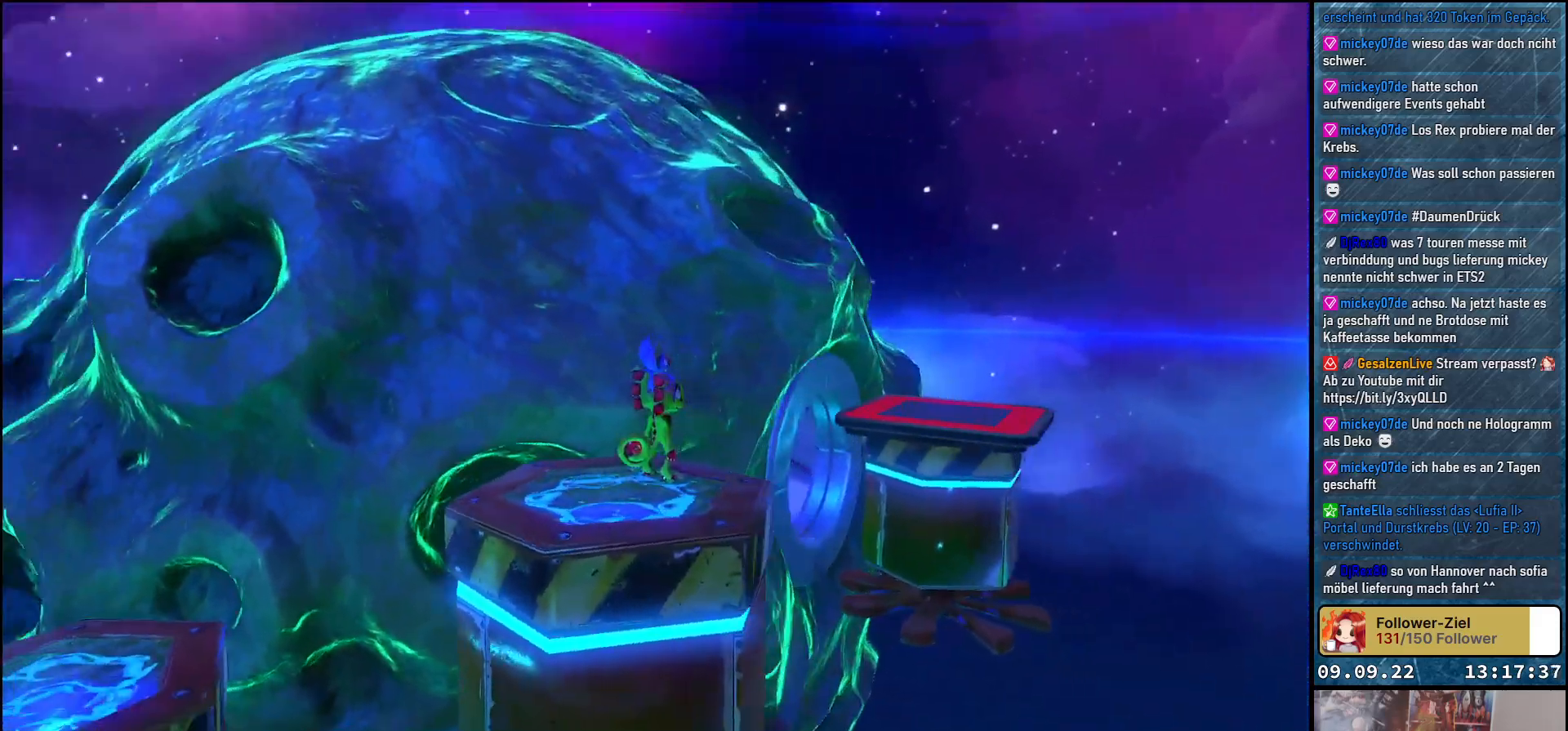
{"buttons": ["A"], "left_stick": "right", "right_stick": "center", "events": [[200, "right_stick", "center"], [333, "left_stick", "right"], [450, "A", "down"]]}
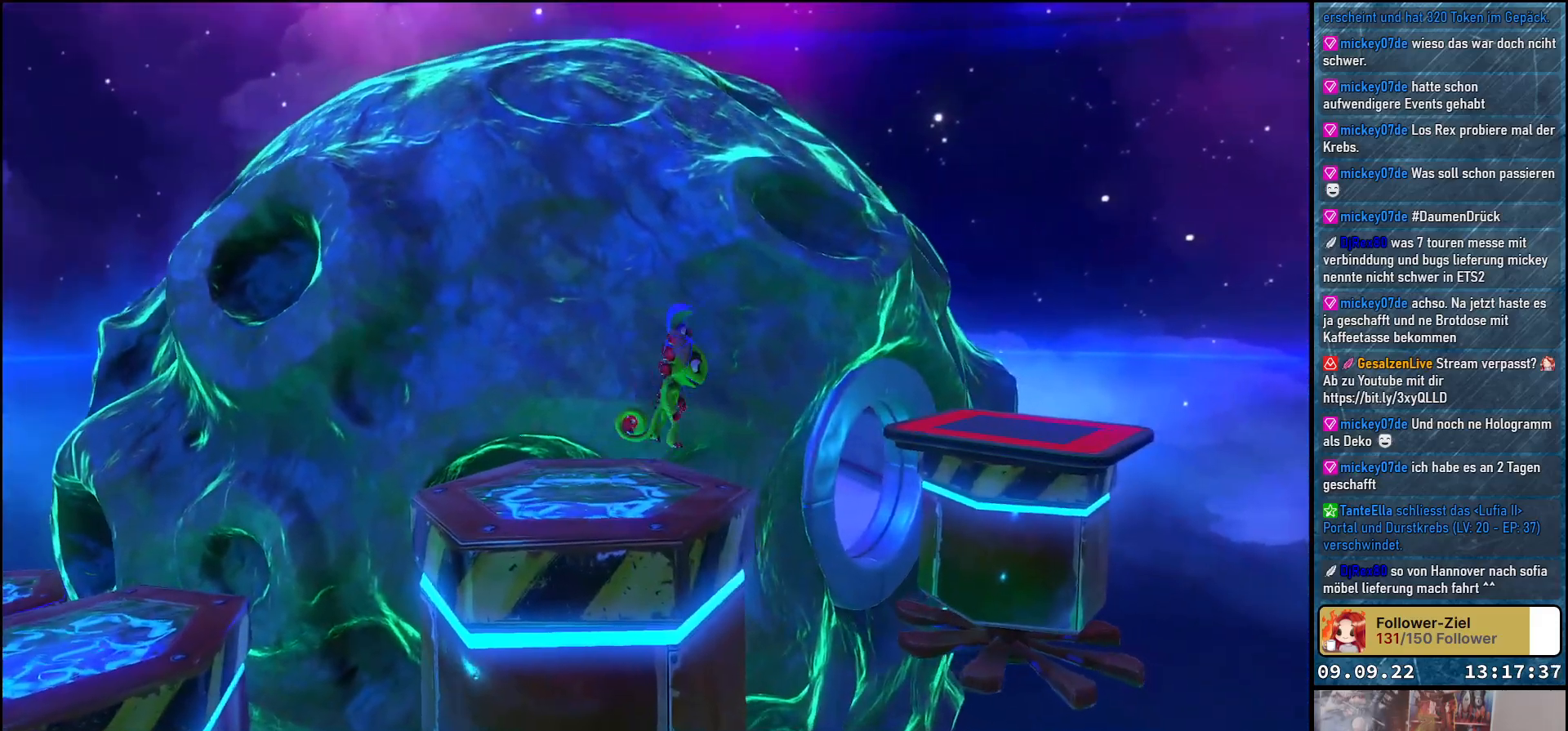
{"buttons": ["A"], "left_stick": "up-right", "right_stick": "center", "events": [[50, "left_stick", "up-right"], [83, "A", "up"], [167, "A", "down"]]}
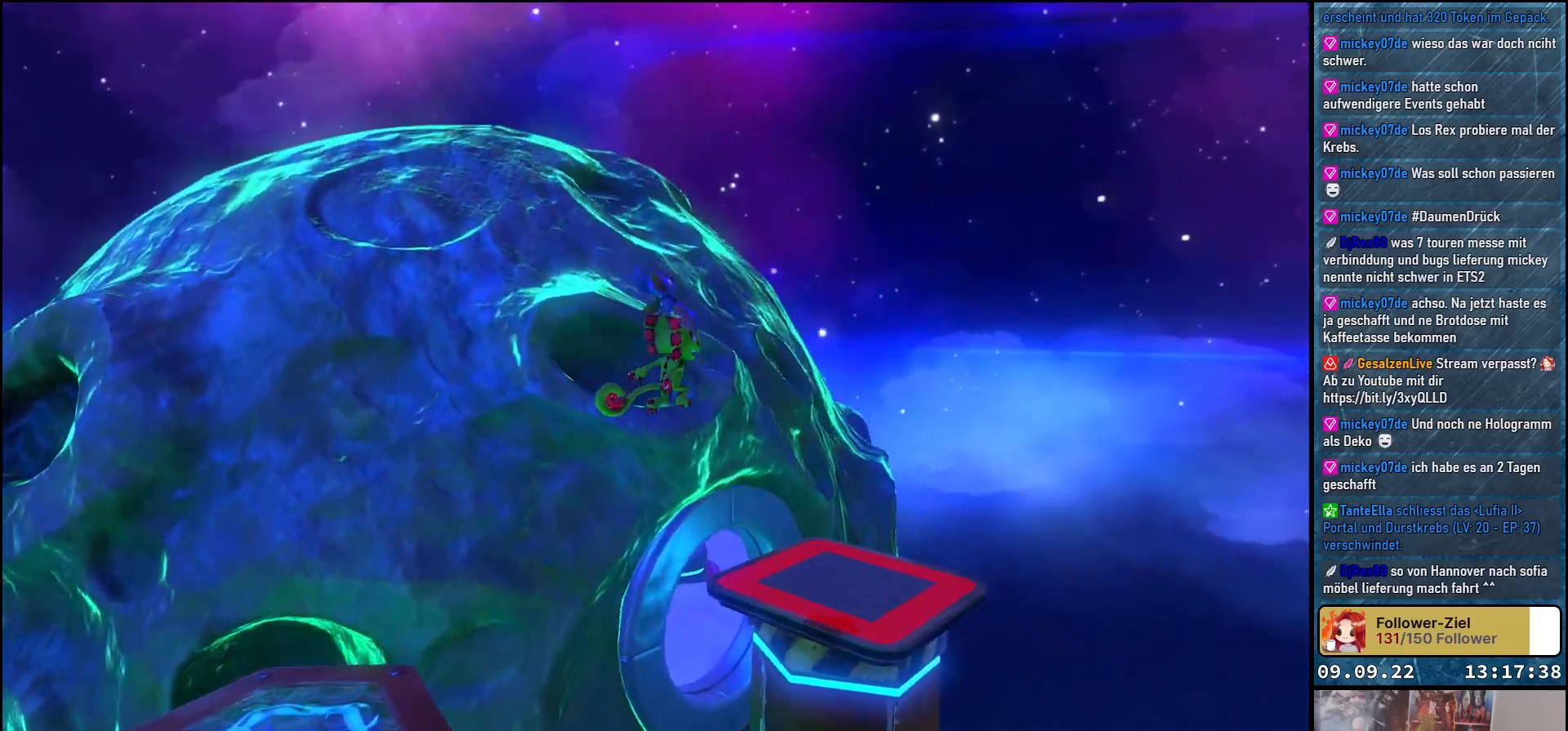
{"buttons": [], "left_stick": "center", "right_stick": "center", "events": [[333, "left_stick", "center"], [350, "A", "up"]]}
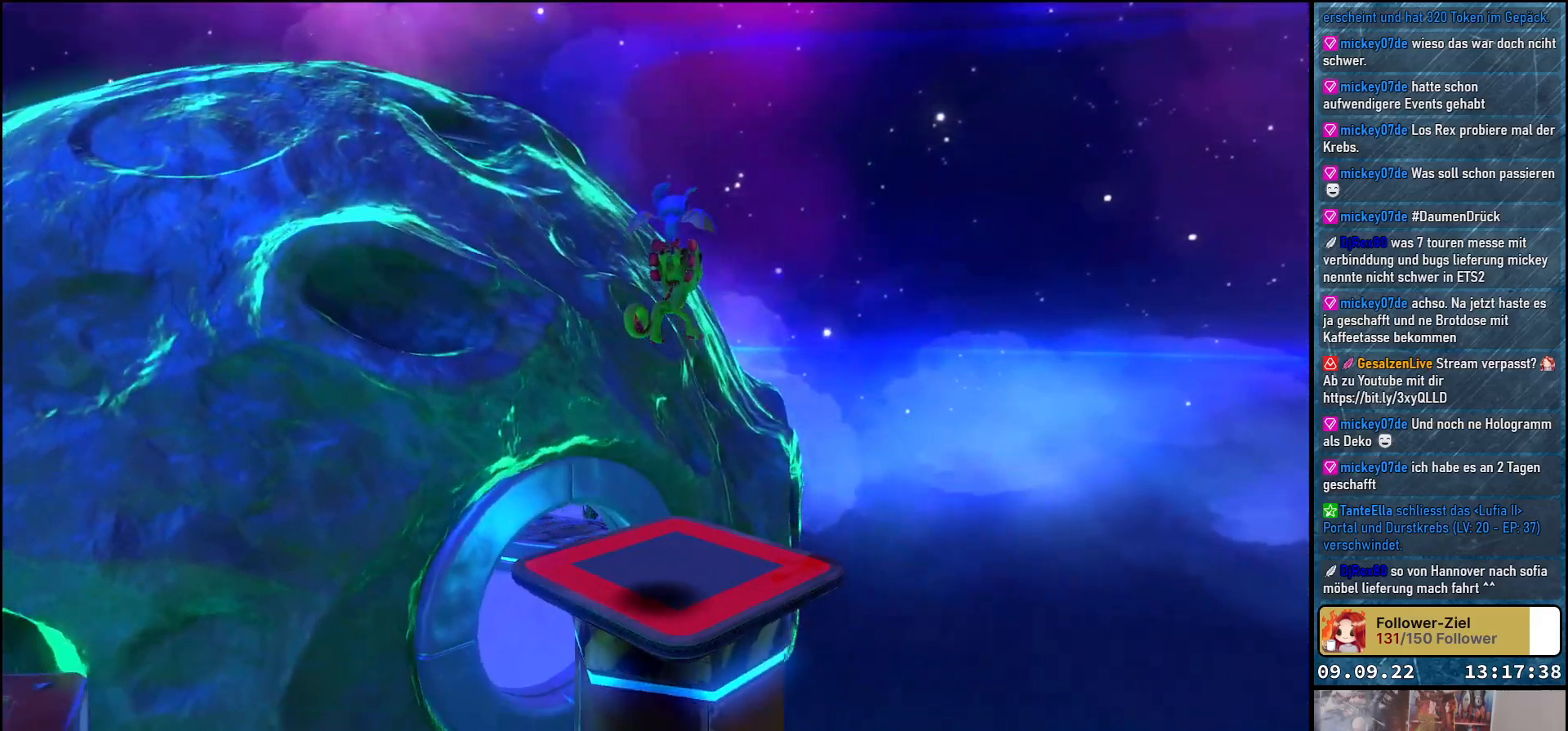
{"buttons": ["L2"], "left_stick": "center", "right_stick": "center", "events": [[100, "right_stick", "down-left"], [150, "right_stick", "left"], [283, "right_stick", "center"], [367, "L2", "down"]]}
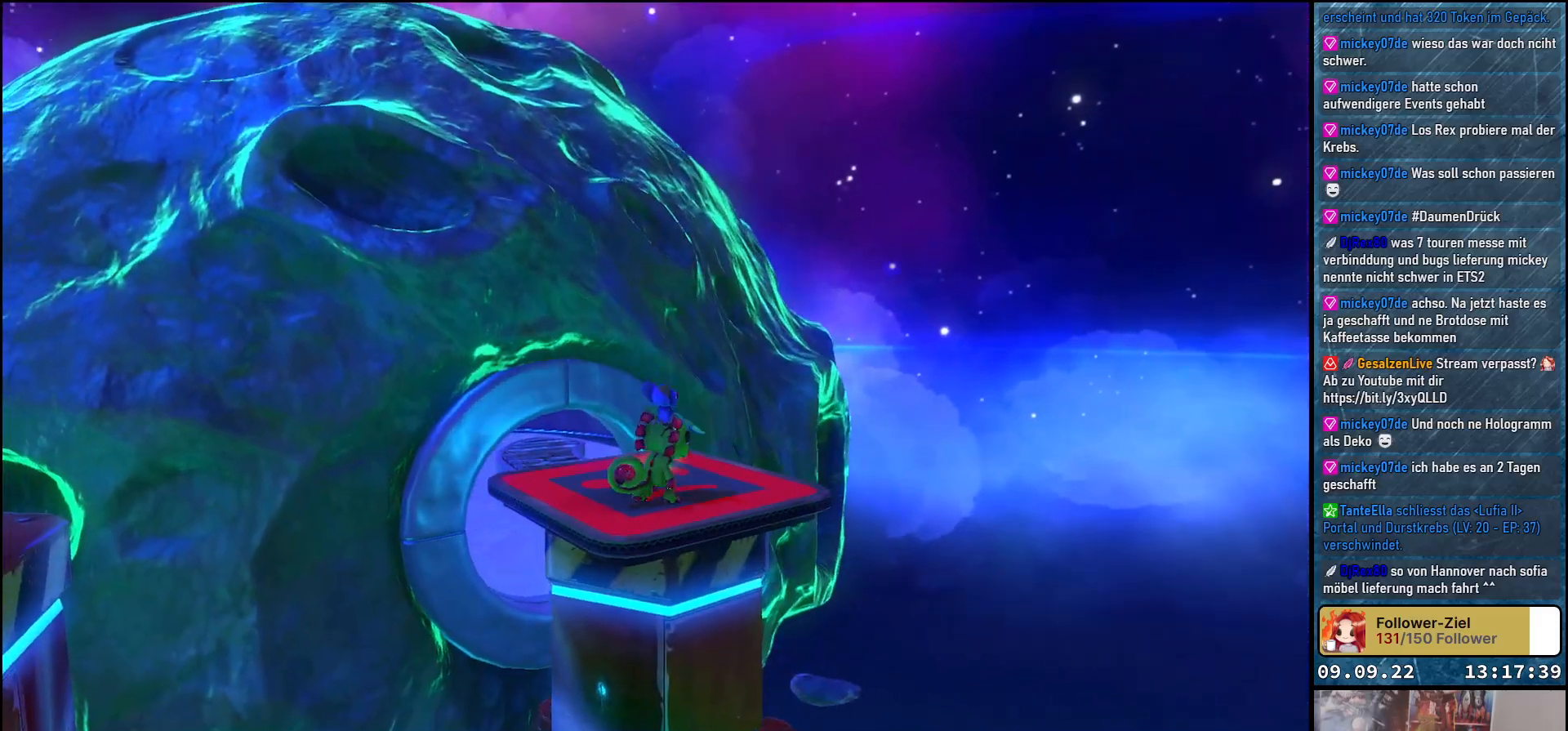
{"buttons": ["A", "L2"], "left_stick": "center", "right_stick": "center", "events": [[433, "A", "down"]]}
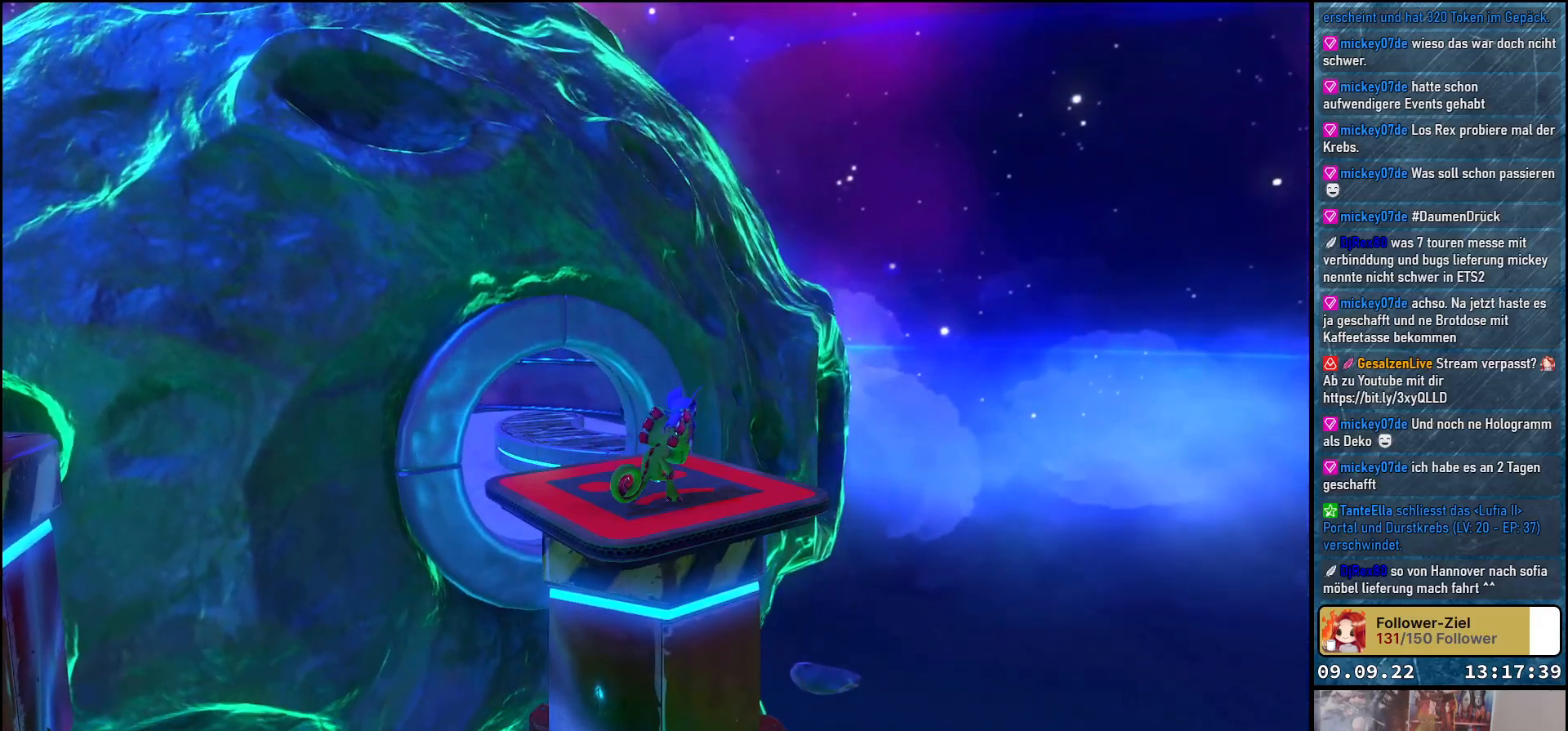
{"buttons": ["A", "L2"], "left_stick": "center", "right_stick": "center", "events": []}
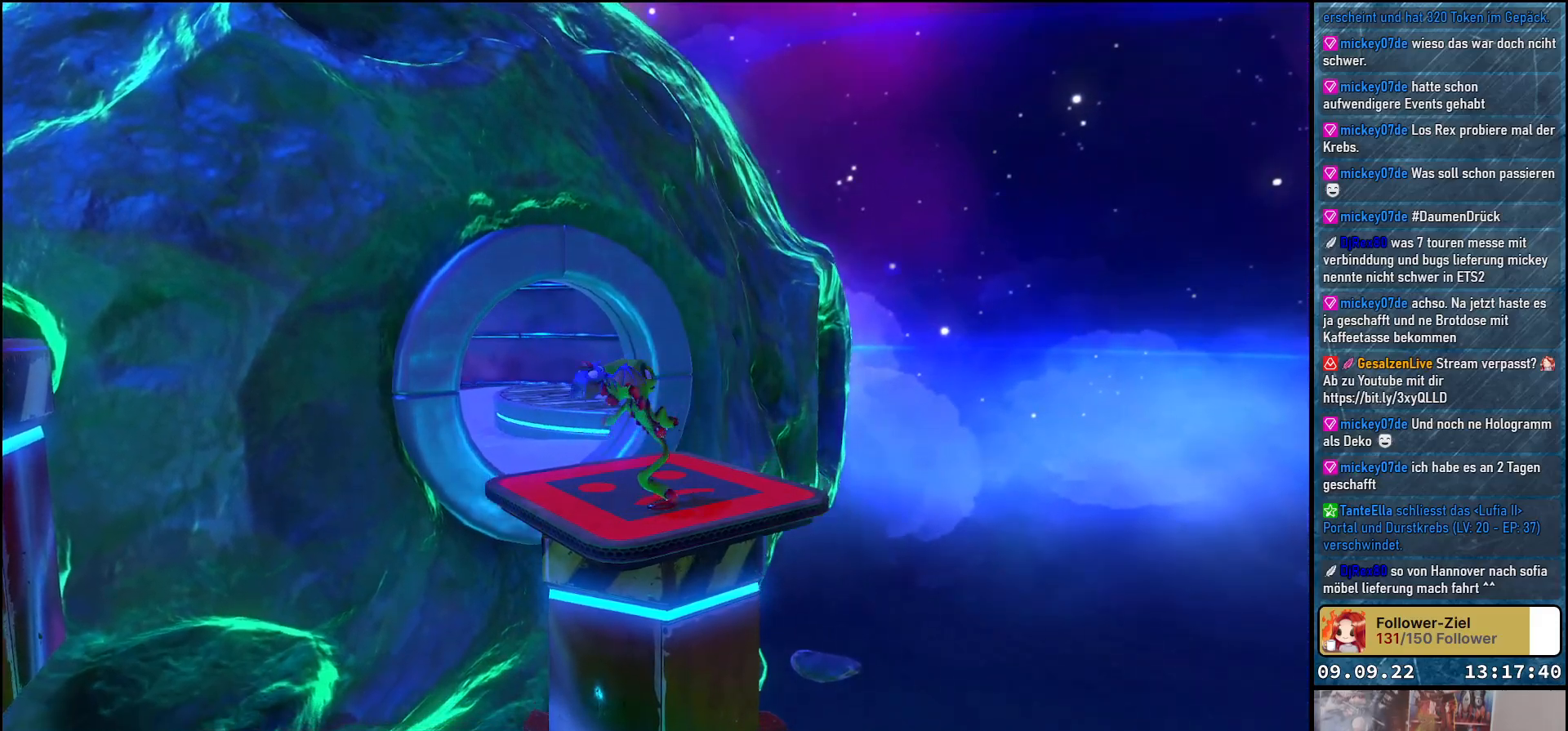
{"buttons": ["A"], "left_stick": "up", "right_stick": "center", "events": [[250, "left_stick", "up"], [467, "L2", "up"]]}
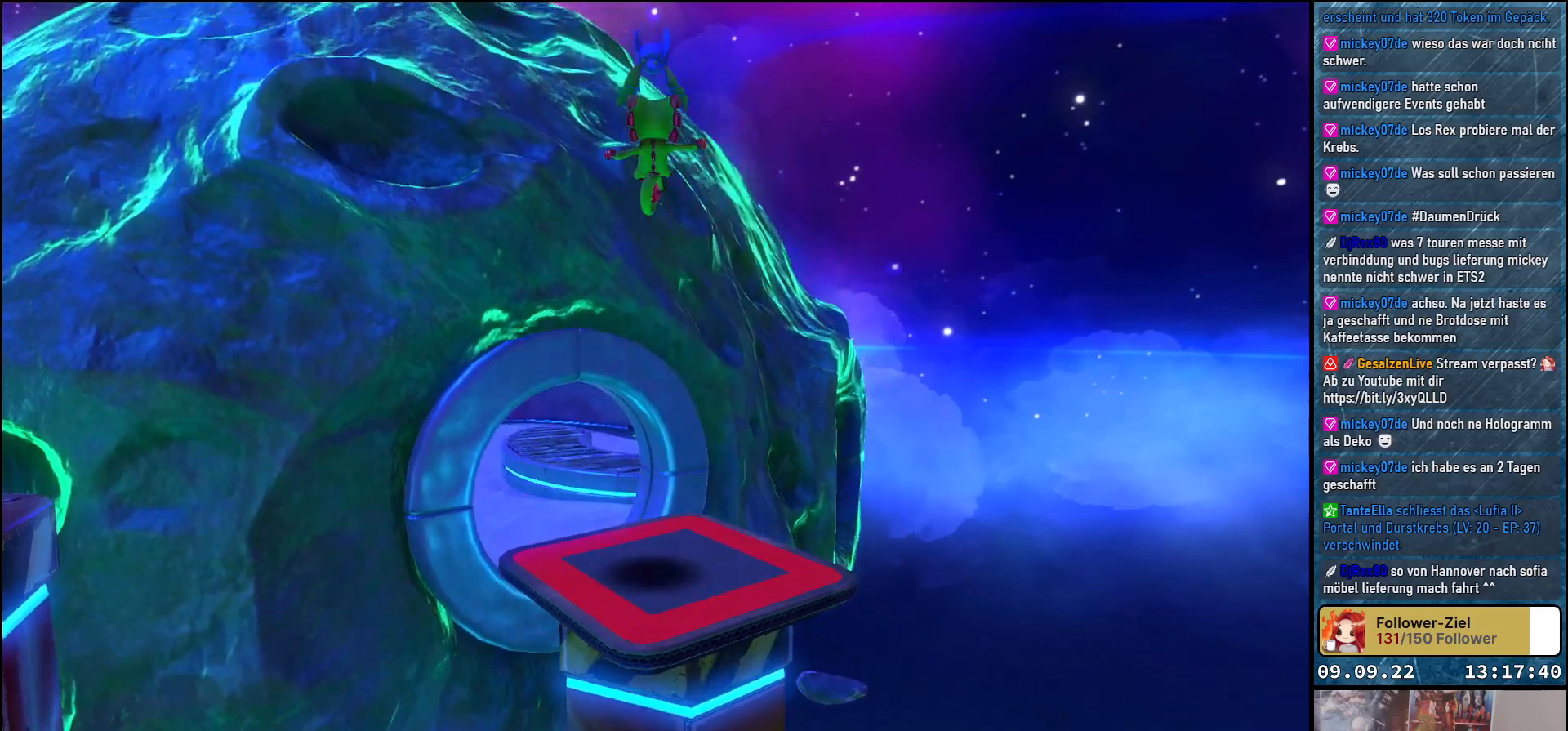
{"buttons": ["A"], "left_stick": "up", "right_stick": "center", "events": [[17, "A", "up"], [100, "A", "down"]]}
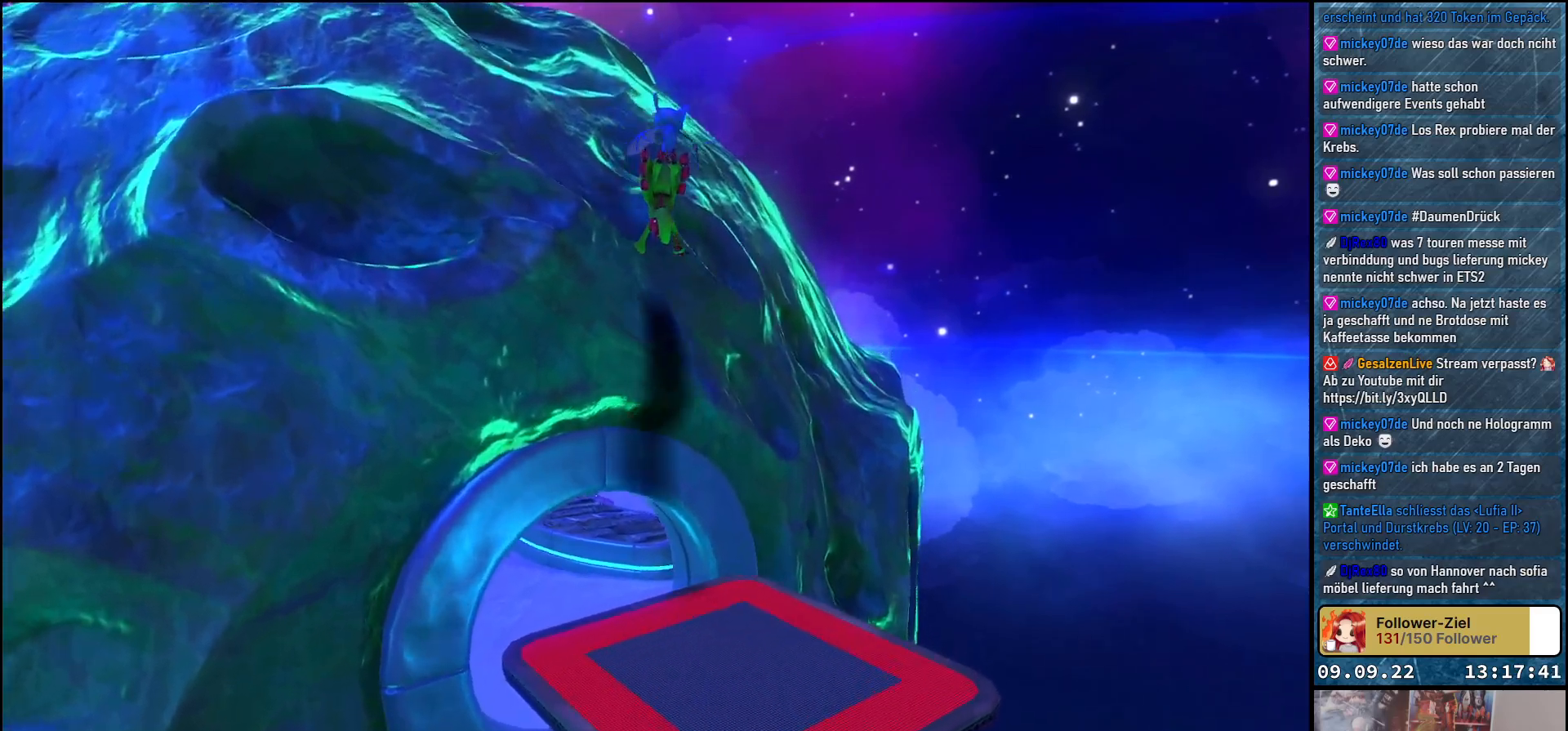
{"buttons": ["A"], "left_stick": "left", "right_stick": "center", "events": [[67, "left_stick", "up-left"], [450, "left_stick", "left"]]}
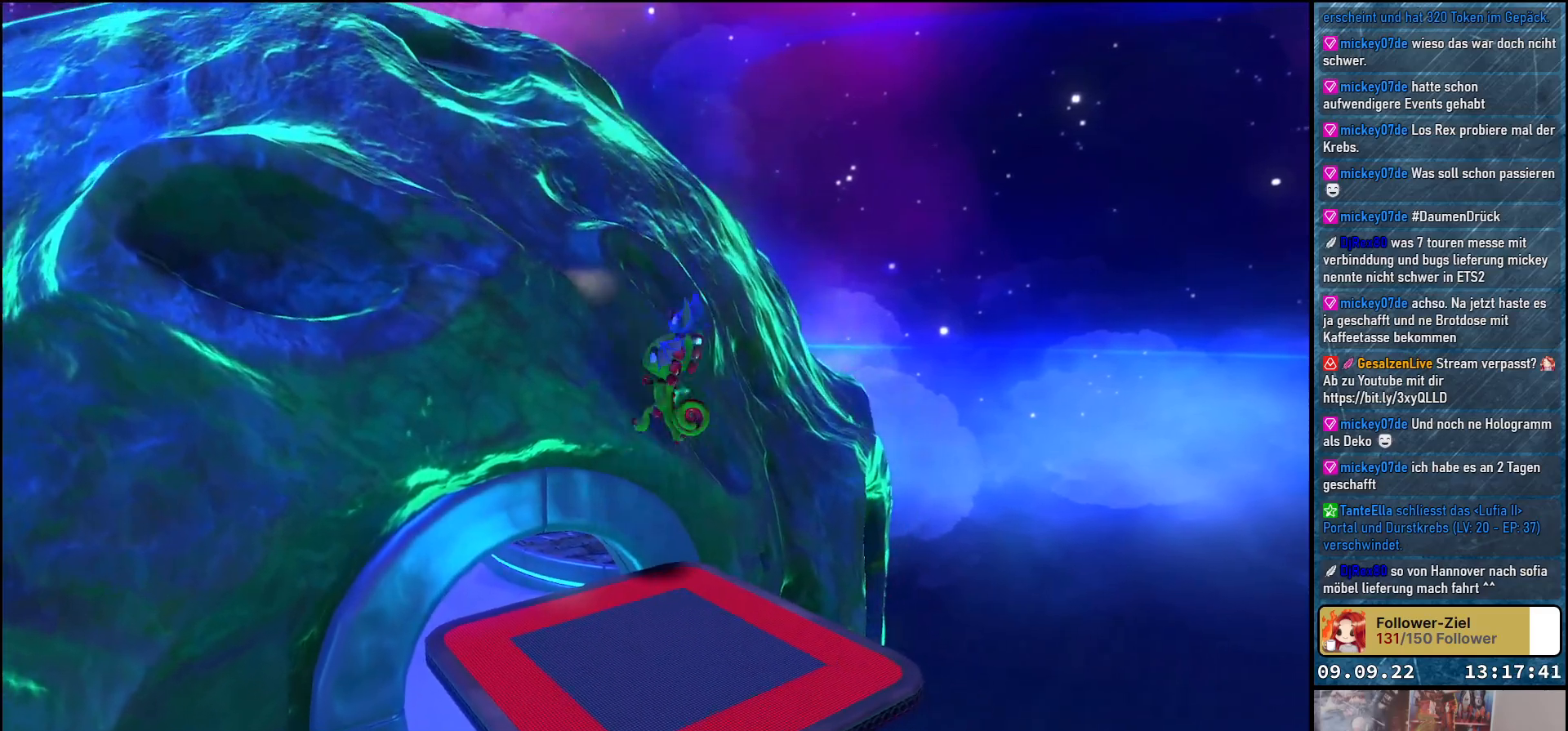
{"buttons": ["A"], "left_stick": "up", "right_stick": "center", "events": [[133, "A", "up"], [150, "left_stick", "center"], [183, "A", "down"], [200, "left_stick", "up-left"], [333, "A", "up"], [417, "A", "down"], [417, "left_stick", "up"]]}
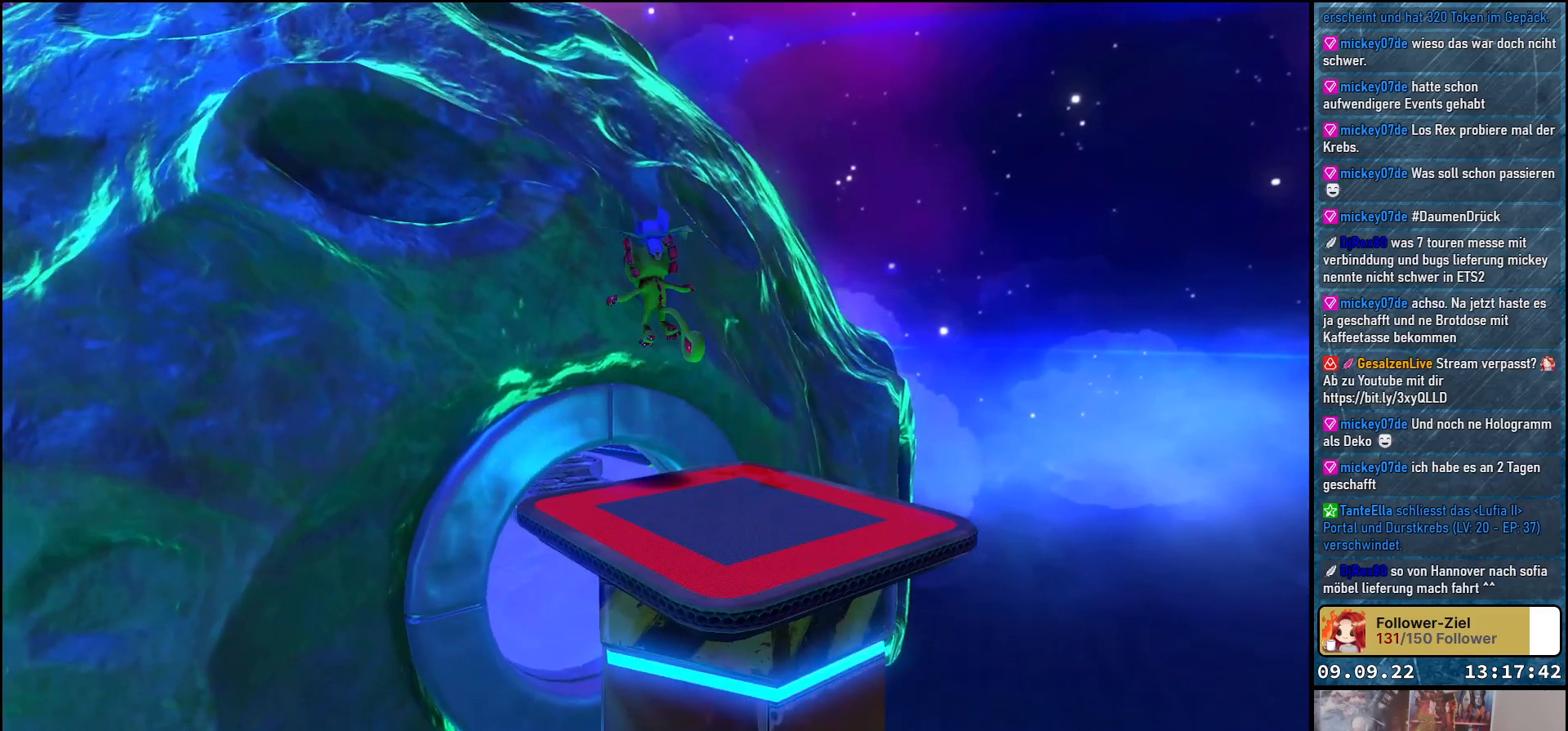
{"buttons": ["A"], "left_stick": "up-left", "right_stick": "center", "events": [[167, "left_stick", "up-left"]]}
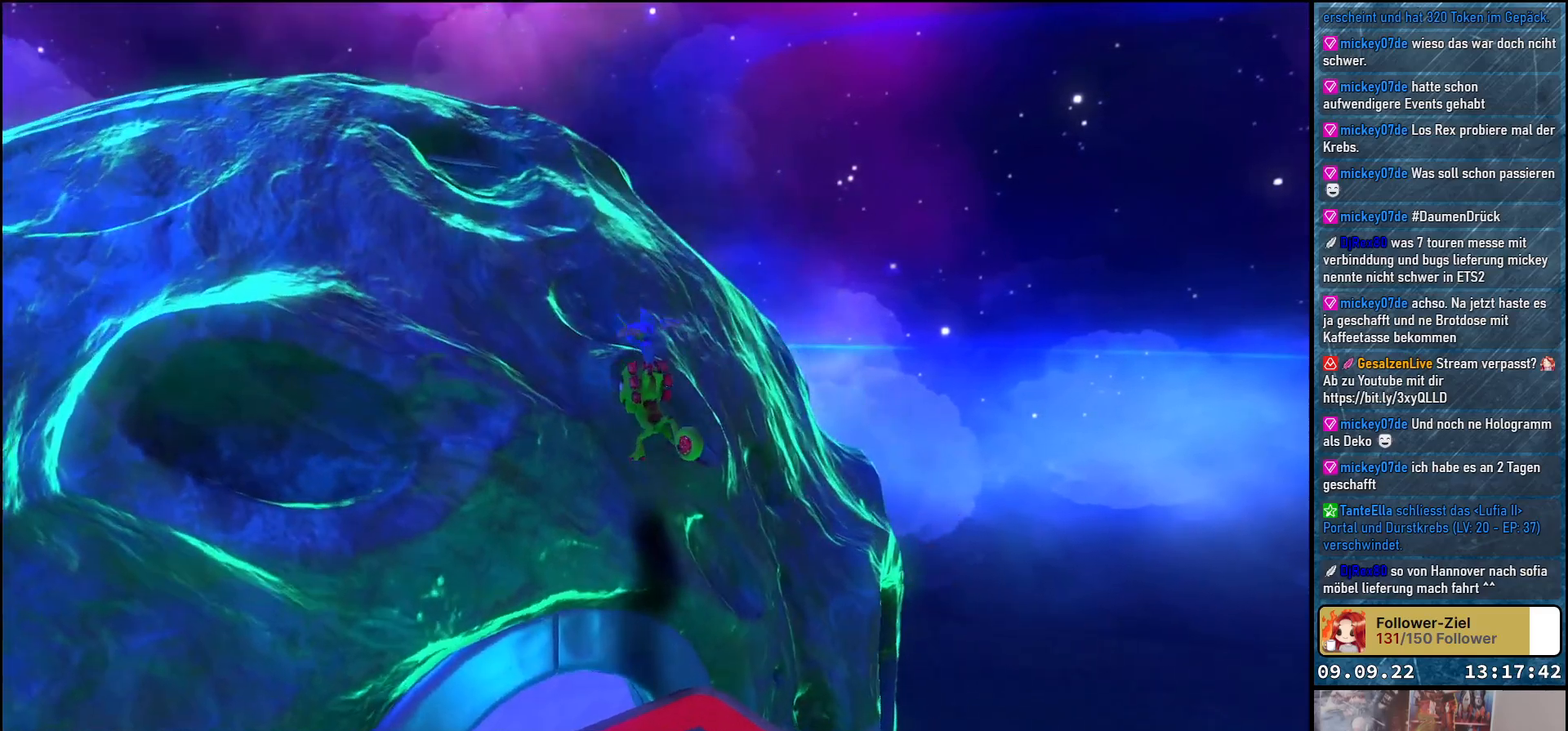
{"buttons": ["A"], "left_stick": "up-left", "right_stick": "center", "events": []}
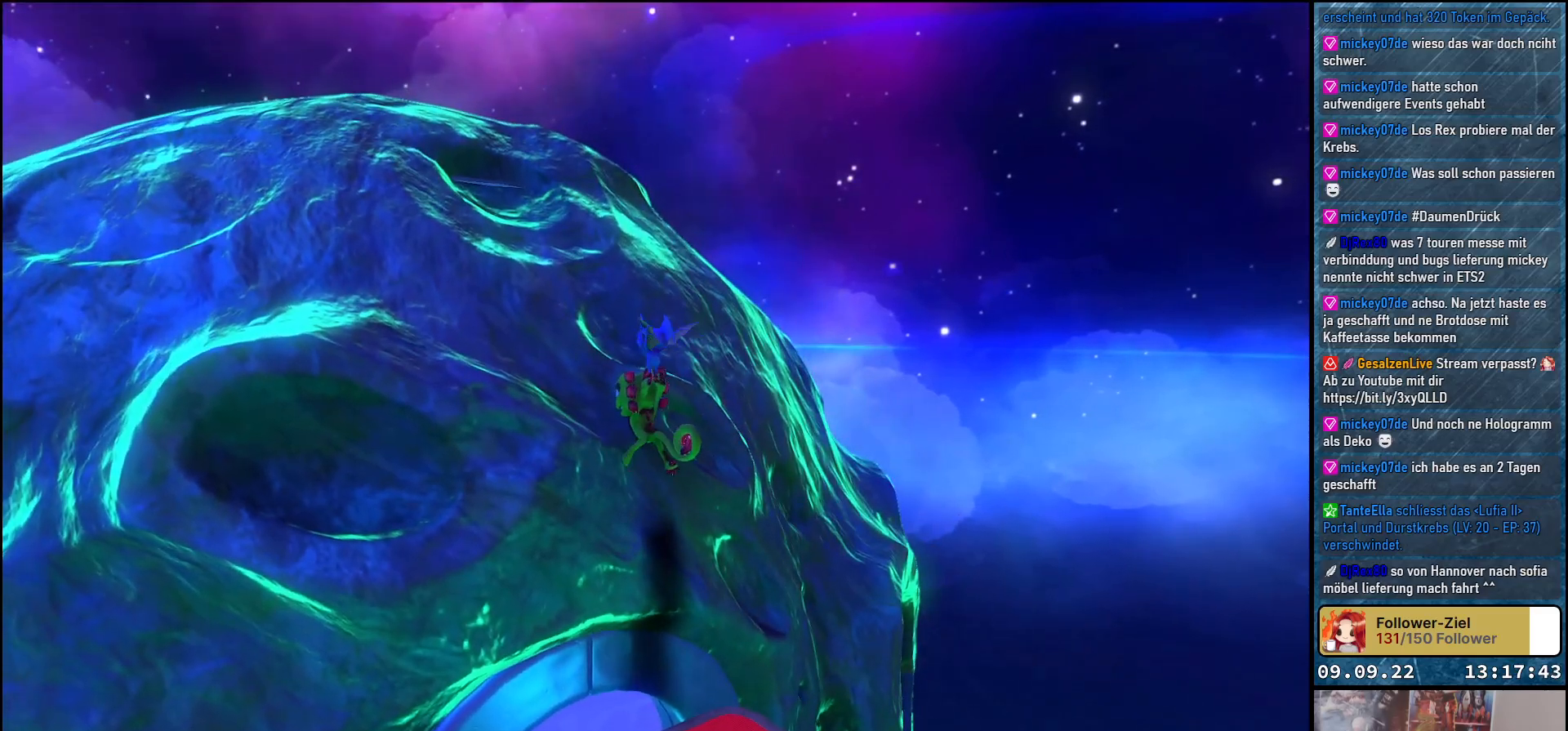
{"buttons": ["A"], "left_stick": "up-left", "right_stick": "center", "events": []}
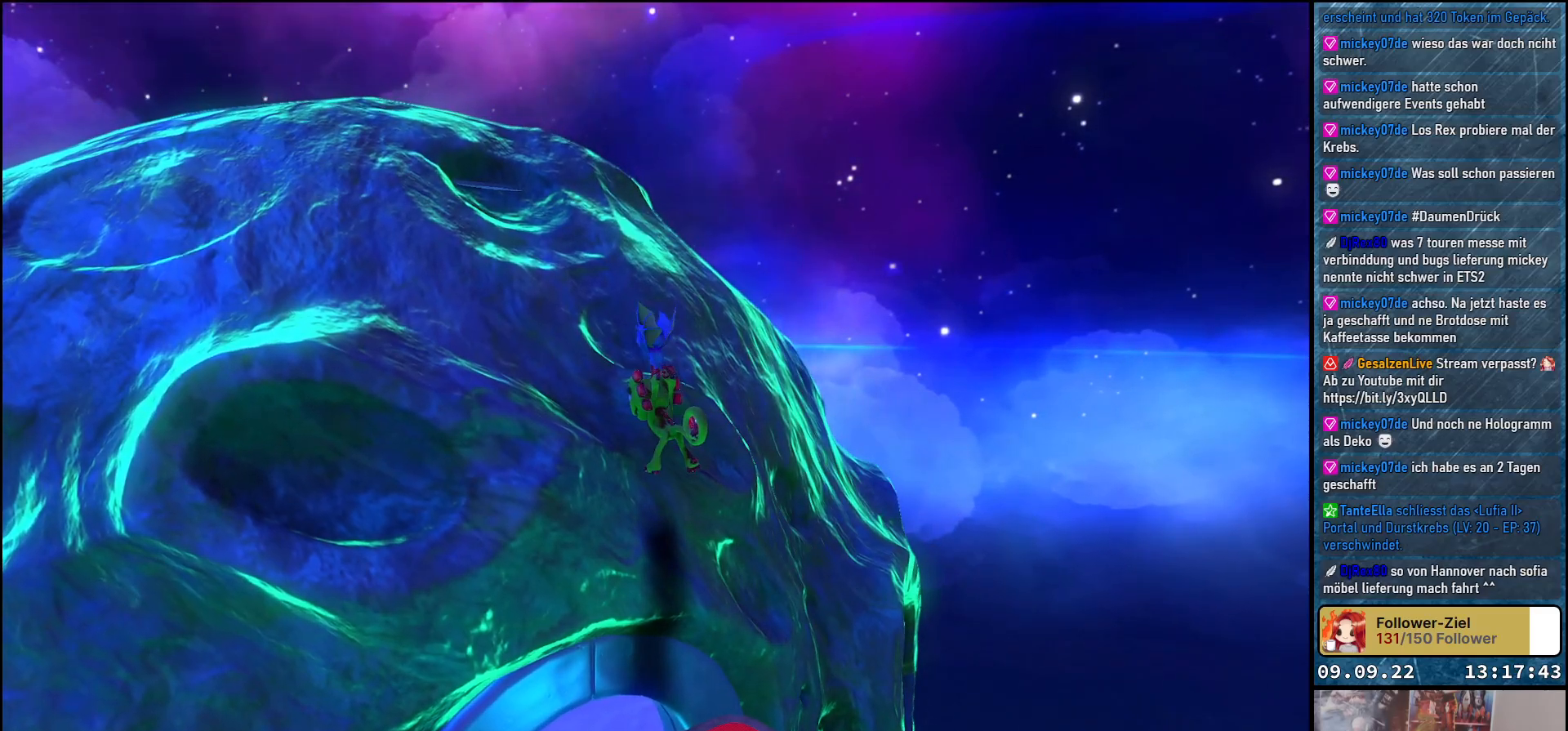
{"buttons": [], "left_stick": "down-left", "right_stick": "down-left", "events": [[100, "A", "up"], [317, "right_stick", "down-left"], [350, "left_stick", "down-left"]]}
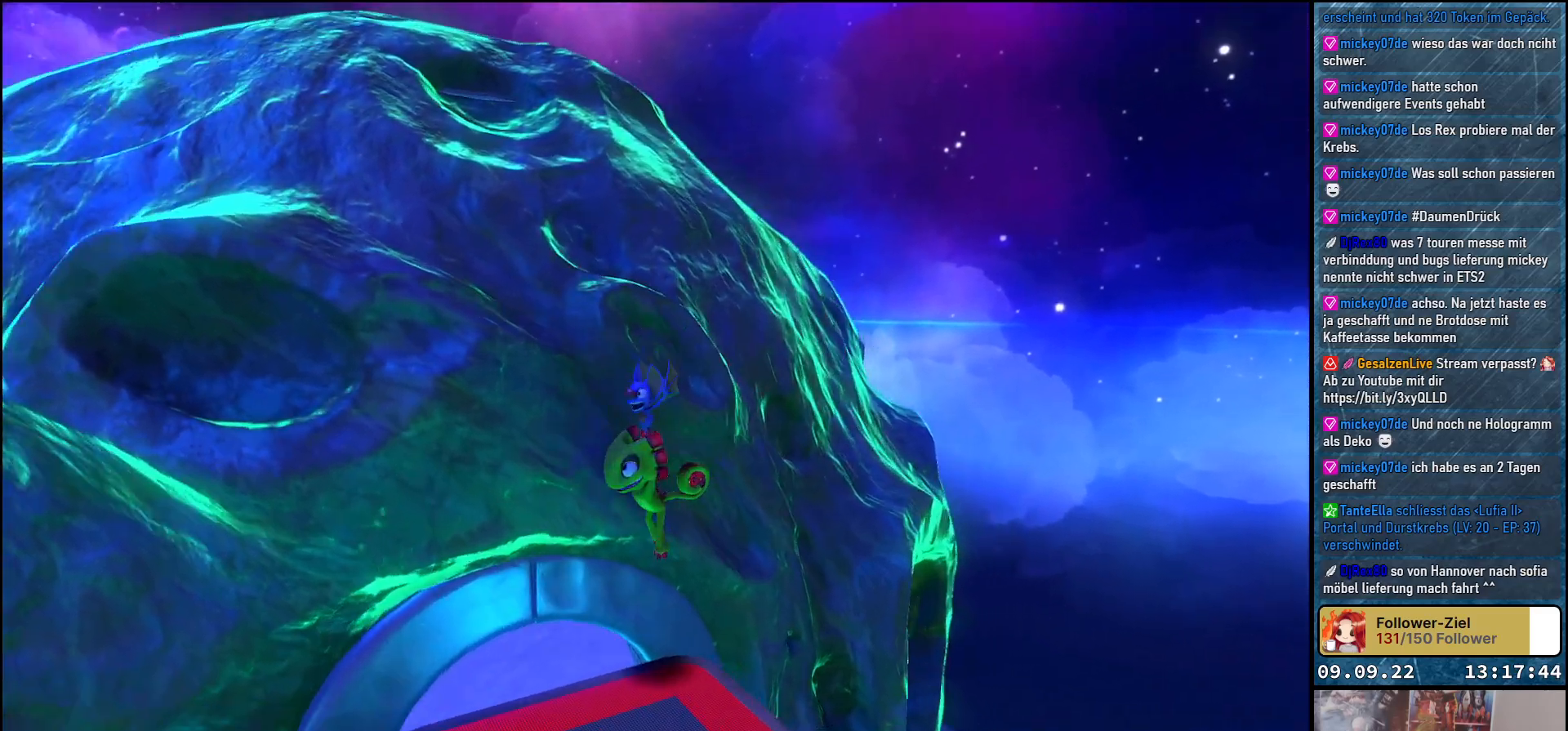
{"buttons": ["A"], "left_stick": "up", "right_stick": "center", "events": [[50, "right_stick", "center"], [117, "left_stick", "center"], [200, "A", "down"], [283, "left_stick", "up"]]}
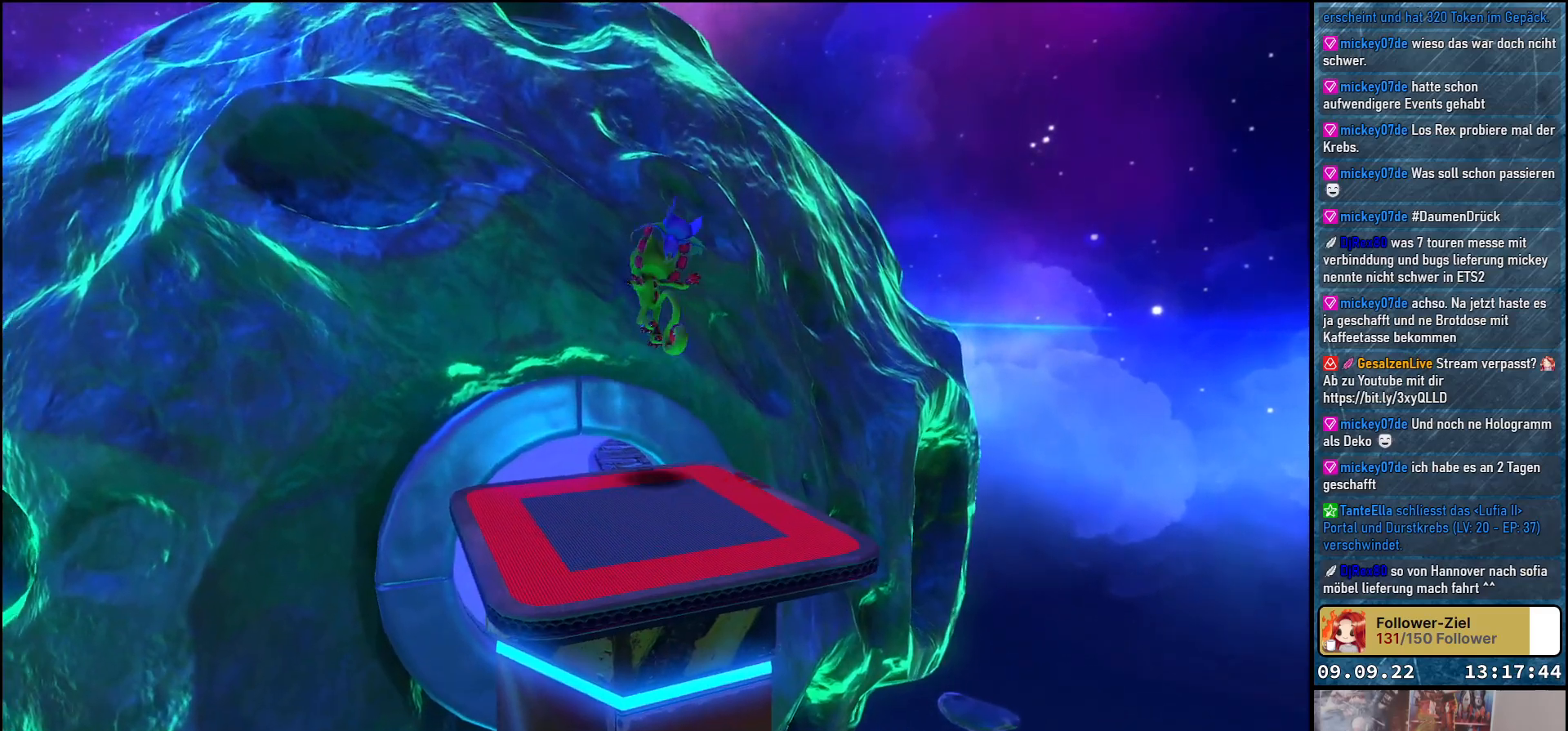
{"buttons": ["A"], "left_stick": "up-left", "right_stick": "center", "events": [[67, "A", "up"], [133, "A", "down"], [250, "left_stick", "up-left"]]}
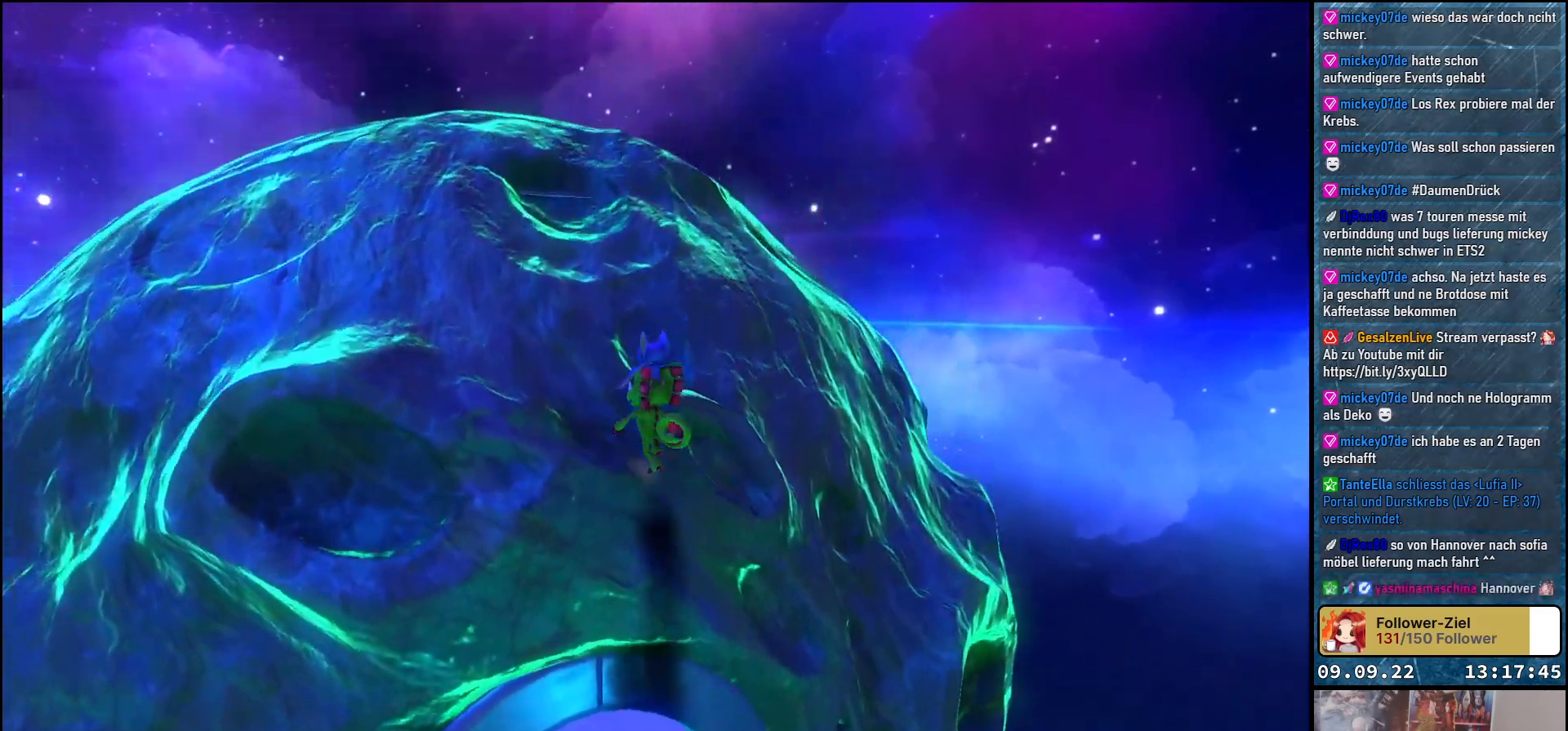
{"buttons": [], "left_stick": "up-left", "right_stick": "center", "events": [[450, "A", "up"]]}
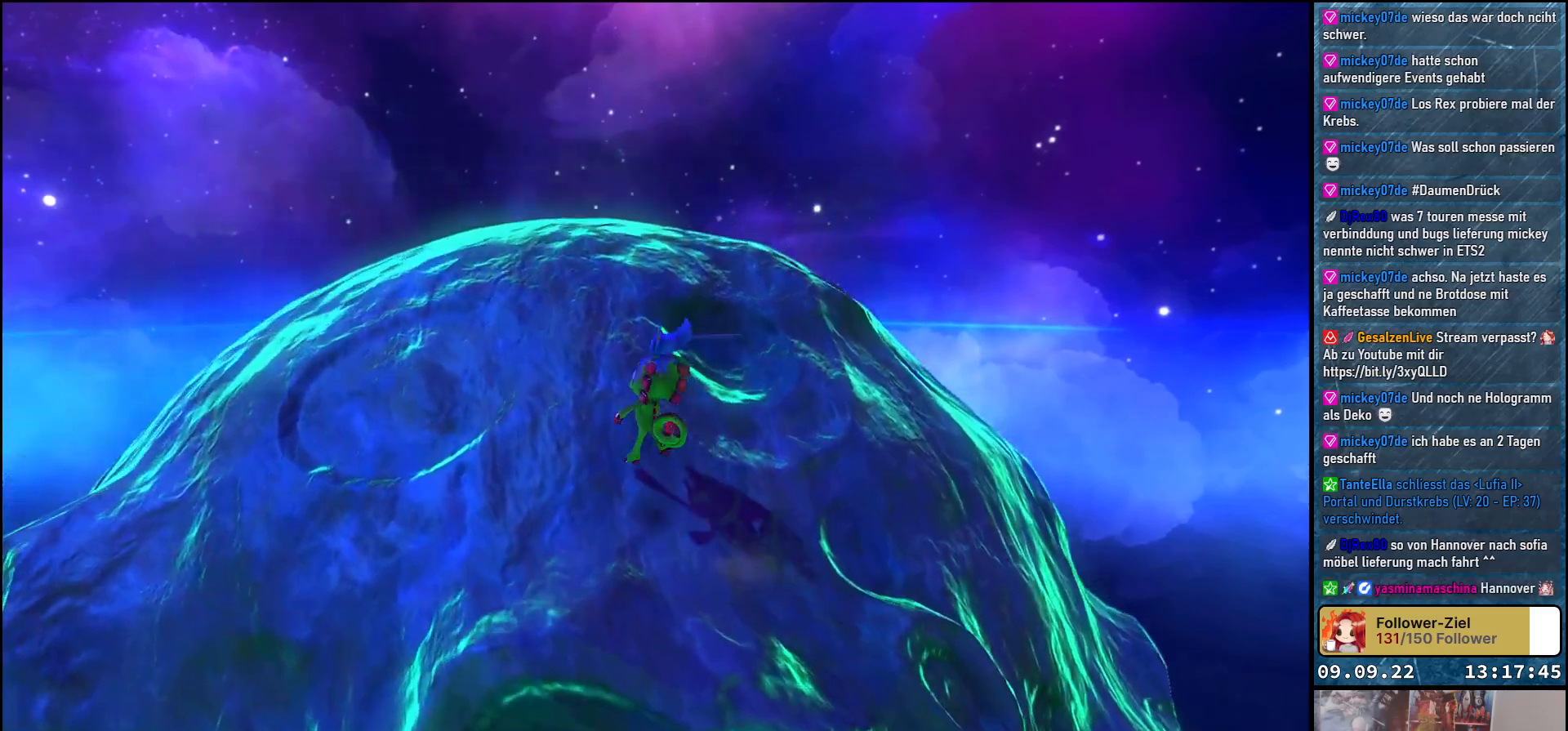
{"buttons": [], "left_stick": "up", "right_stick": "center", "events": [[17, "left_stick", "up"], [50, "A", "down"], [217, "A", "up"], [283, "A", "down"], [433, "A", "up"]]}
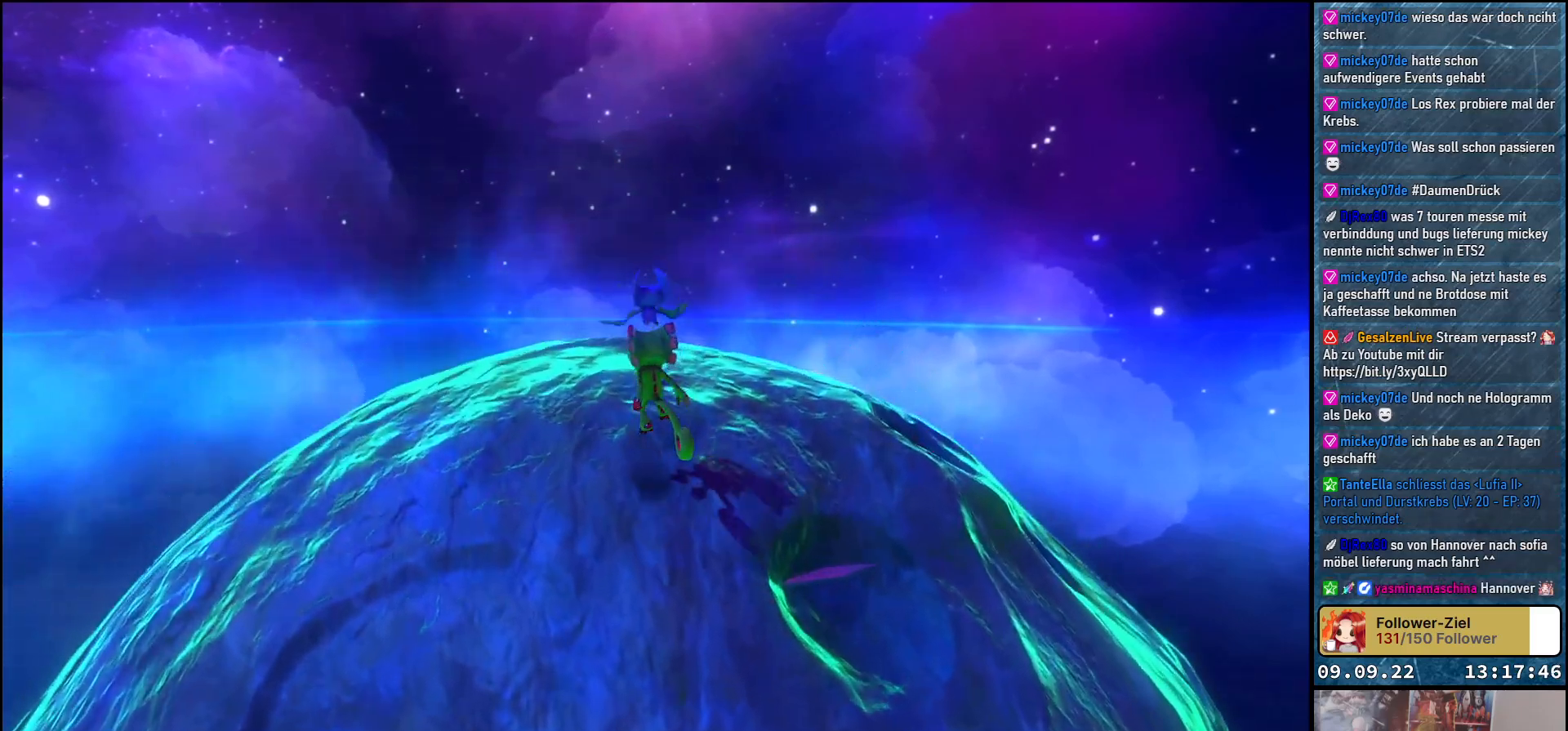
{"buttons": [], "left_stick": "center", "right_stick": "down-right", "events": [[33, "right_stick", "down"], [267, "left_stick", "up-left"], [383, "right_stick", "down-right"], [433, "left_stick", "center"]]}
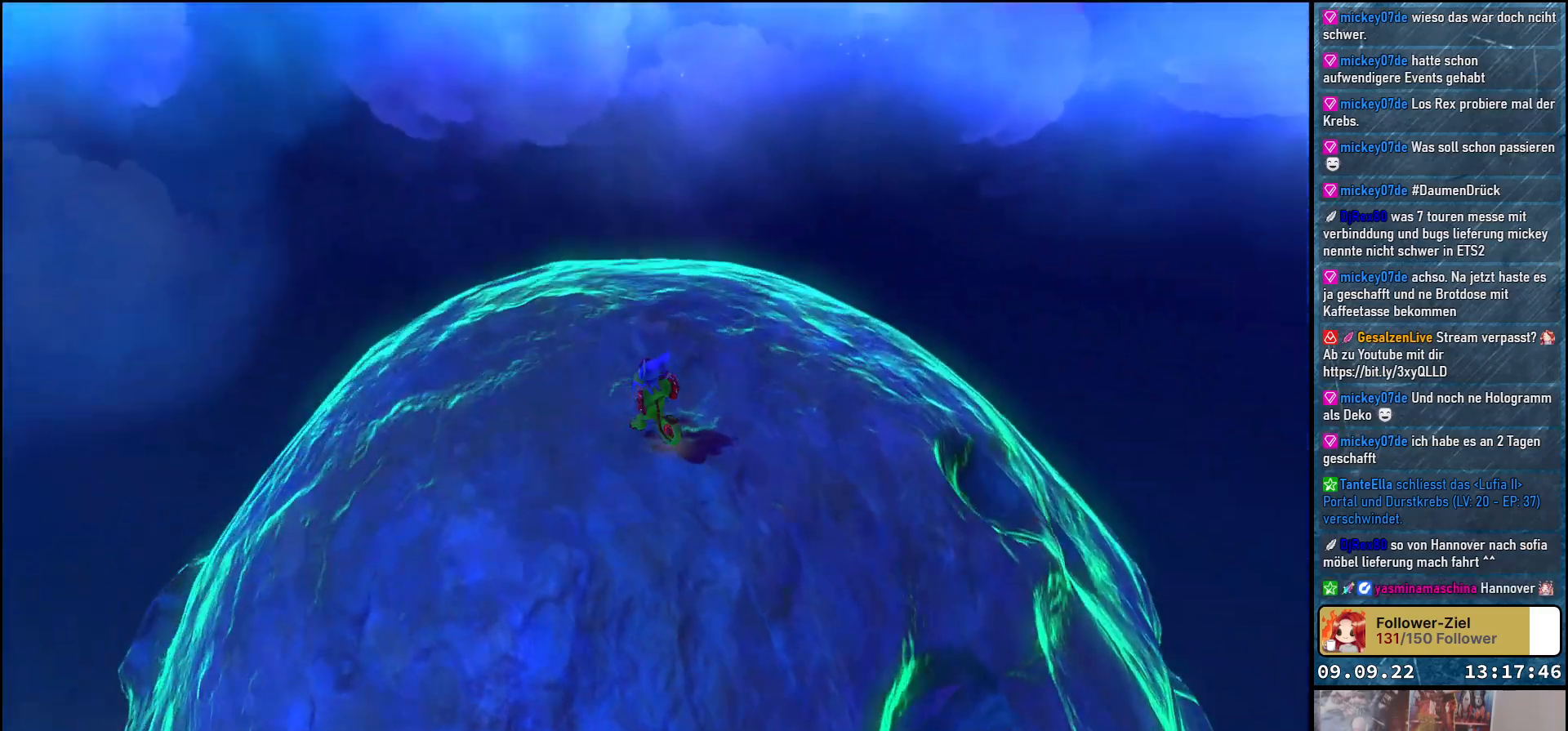
{"buttons": [], "left_stick": "up-left", "right_stick": "right", "events": [[267, "right_stick", "right"], [300, "left_stick", "up-left"]]}
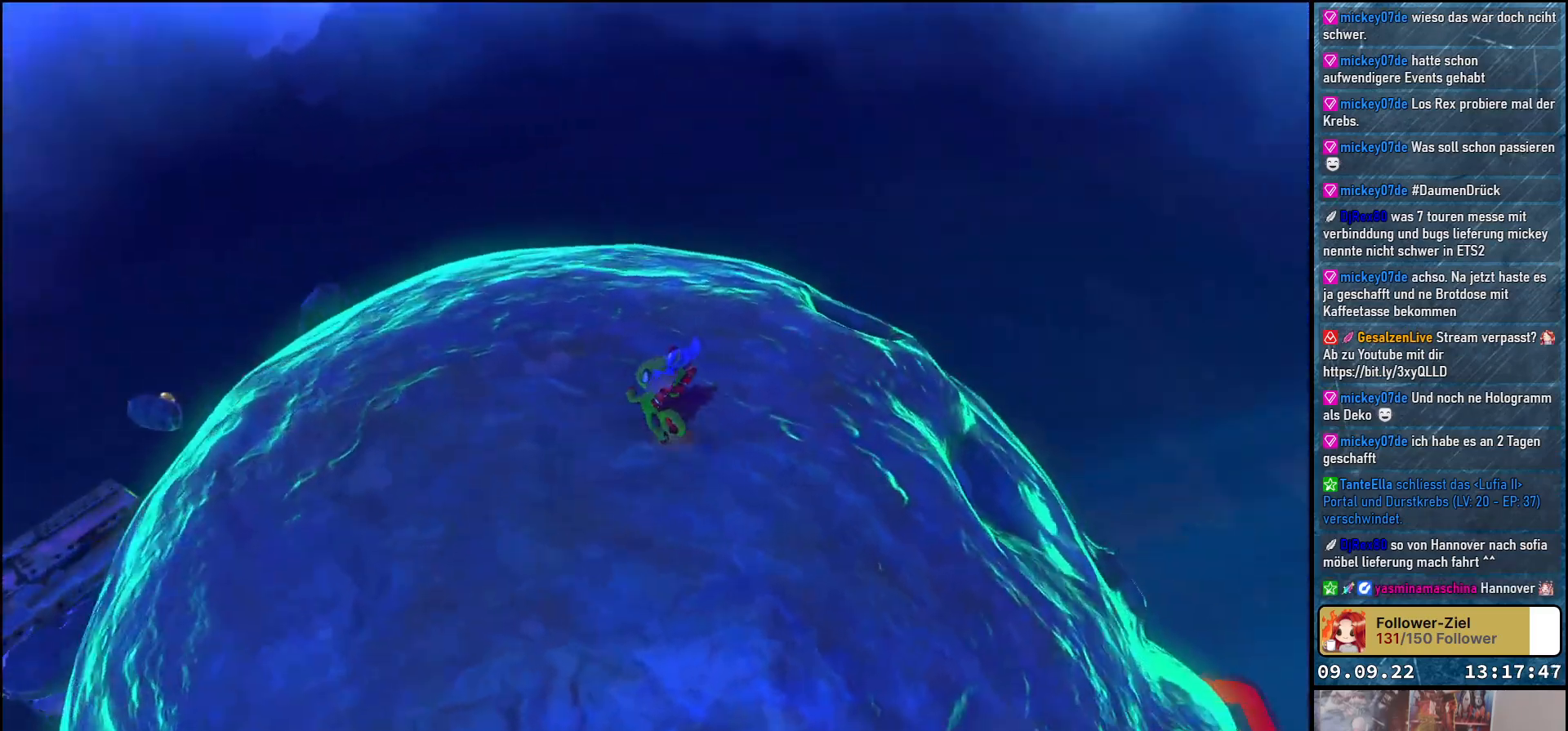
{"buttons": [], "left_stick": "center", "right_stick": "right", "events": [[167, "left_stick", "center"]]}
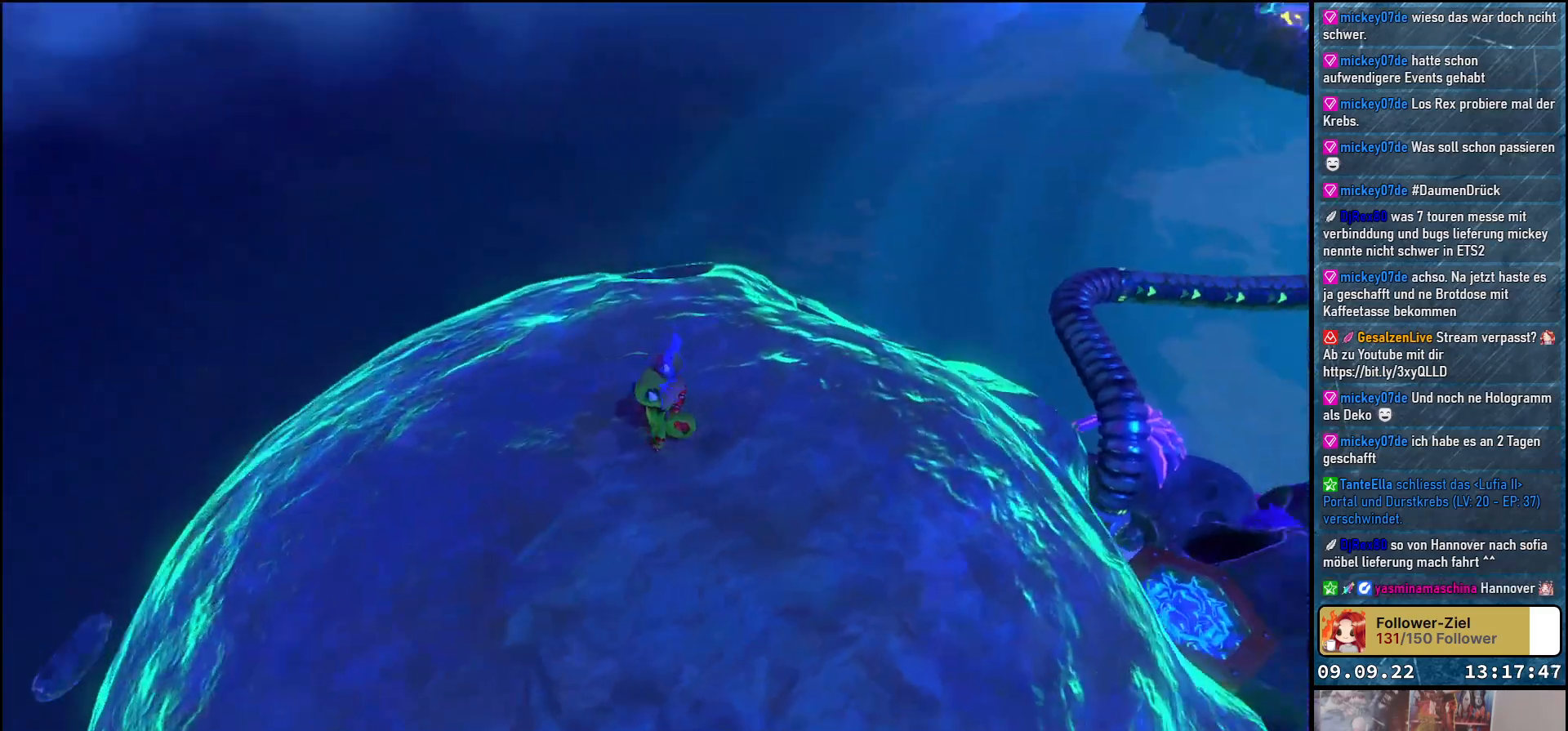
{"buttons": [], "left_stick": "center", "right_stick": "up-right", "events": [[317, "right_stick", "up-right"]]}
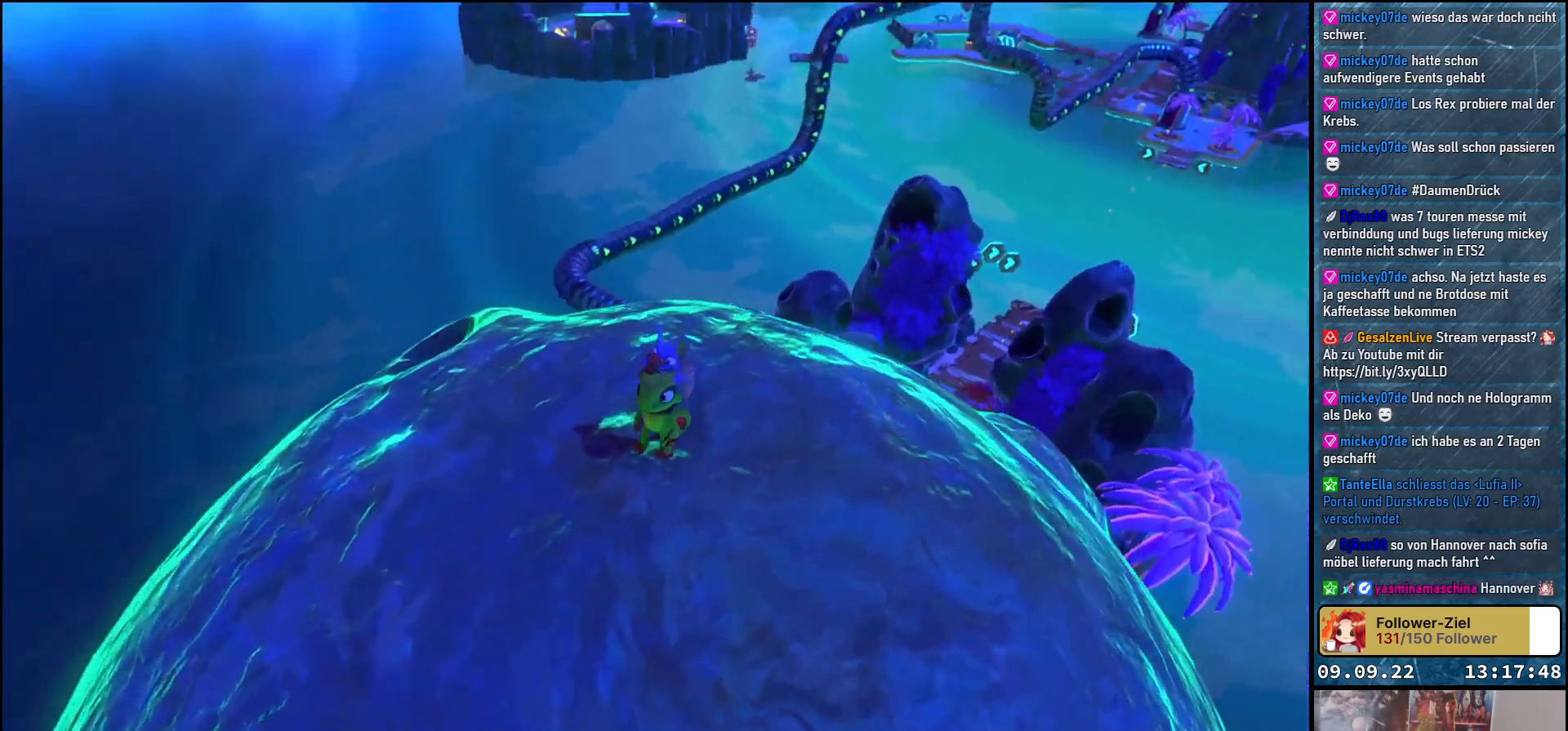
{"buttons": [], "left_stick": "center", "right_stick": "center", "events": [[183, "right_stick", "center"]]}
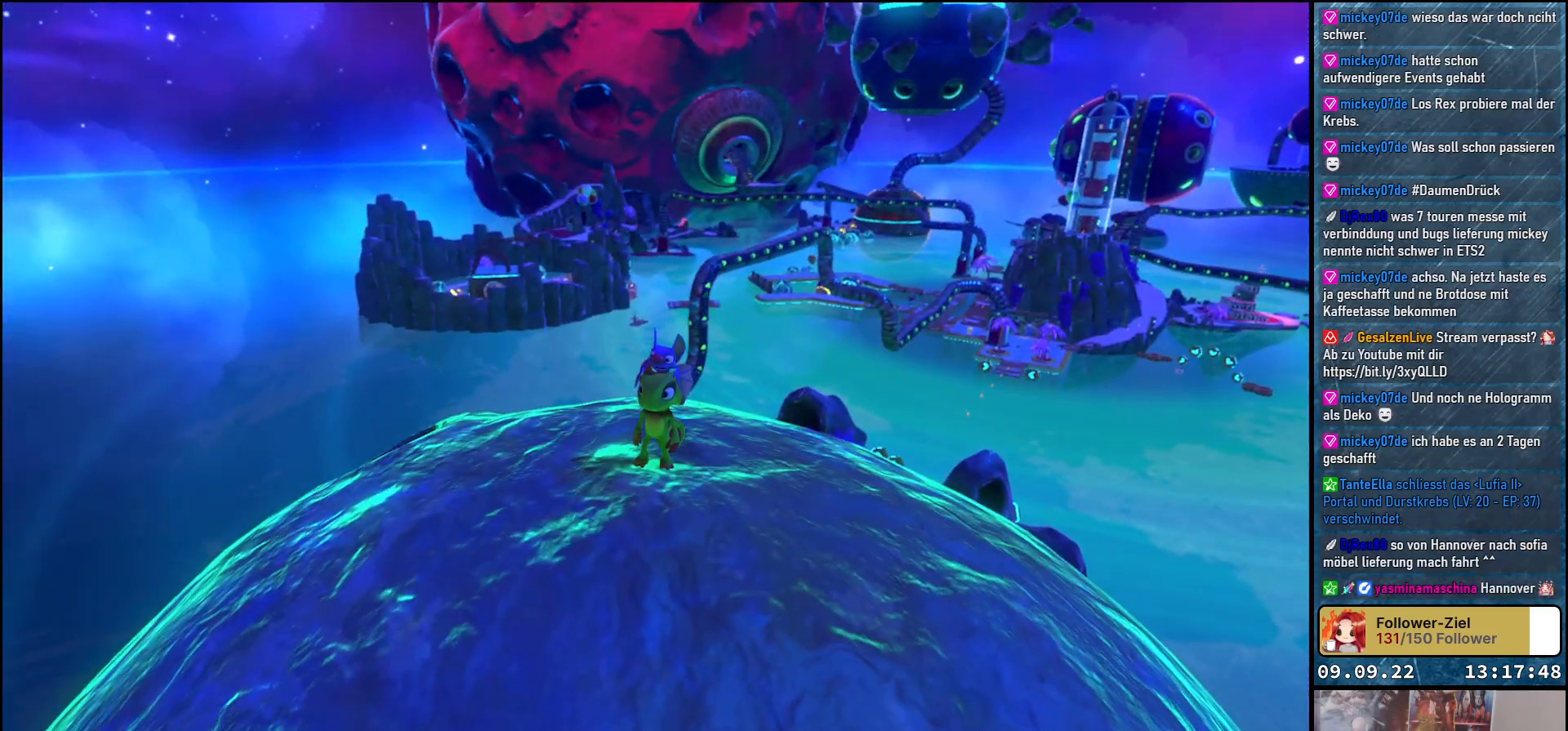
{"buttons": [], "left_stick": "center", "right_stick": "right", "events": [[500, "right_stick", "right"]]}
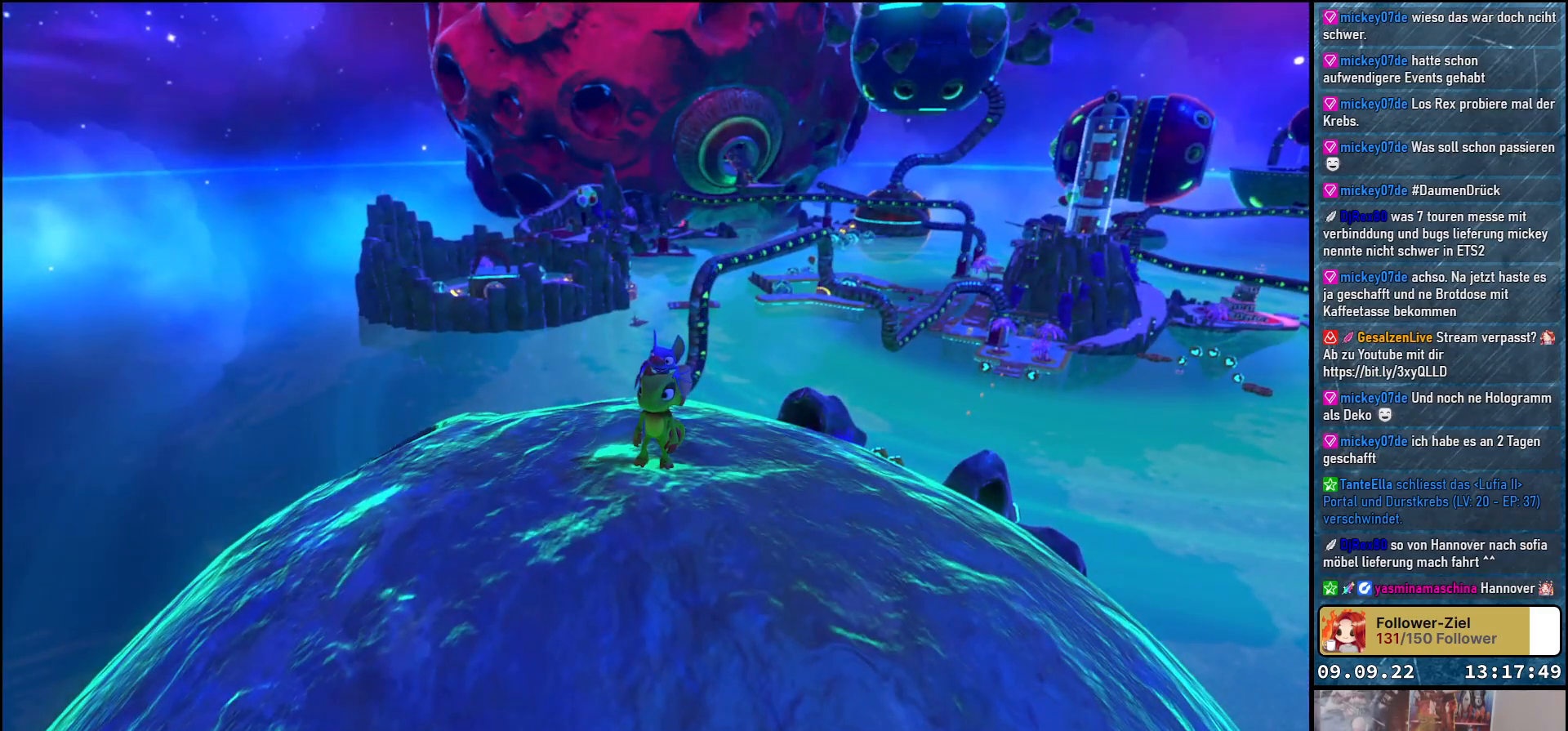
{"buttons": [], "left_stick": "center", "right_stick": "center", "events": [[83, "right_stick", "up-right"], [250, "right_stick", "center"]]}
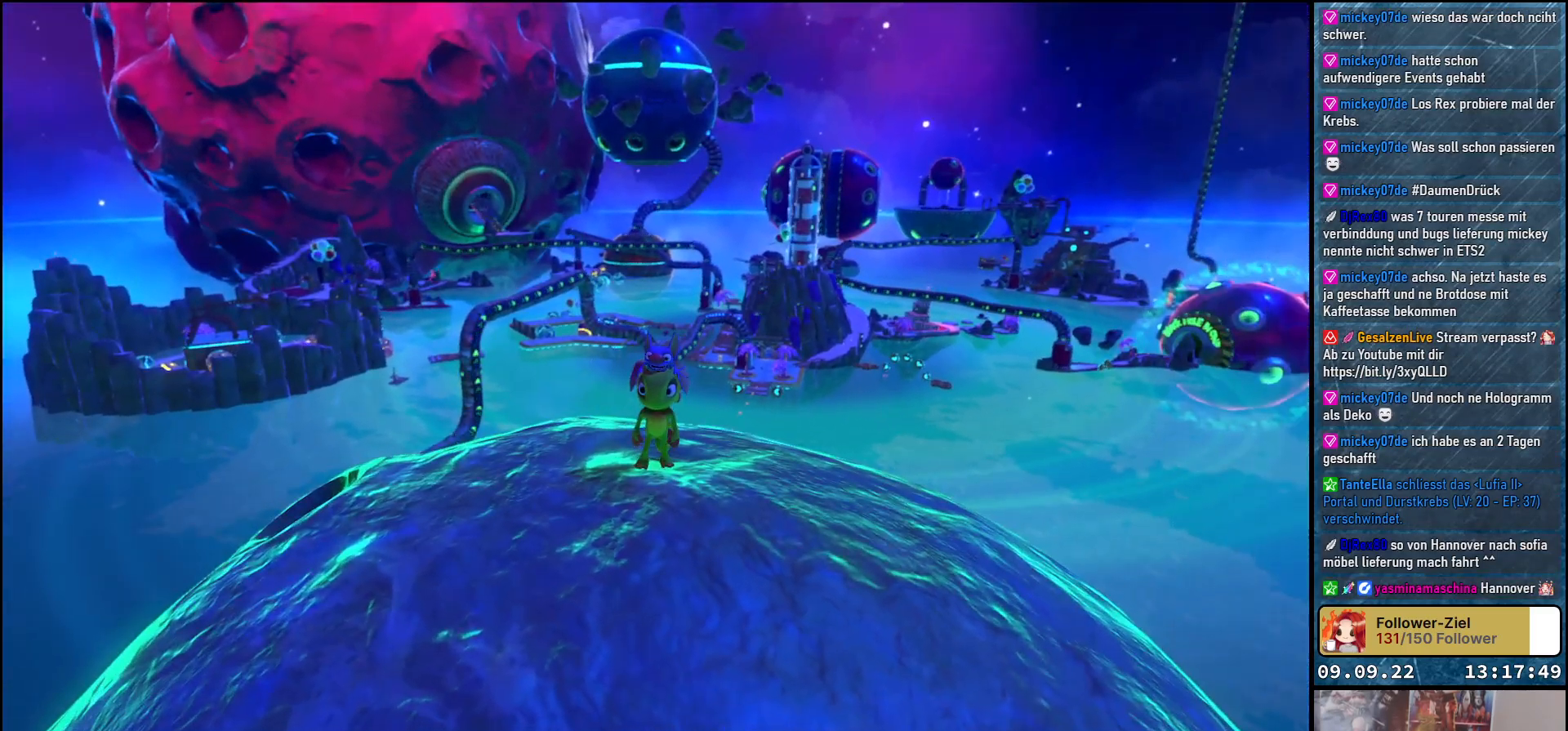
{"buttons": [], "left_stick": "center", "right_stick": "right", "events": [[350, "right_stick", "right"]]}
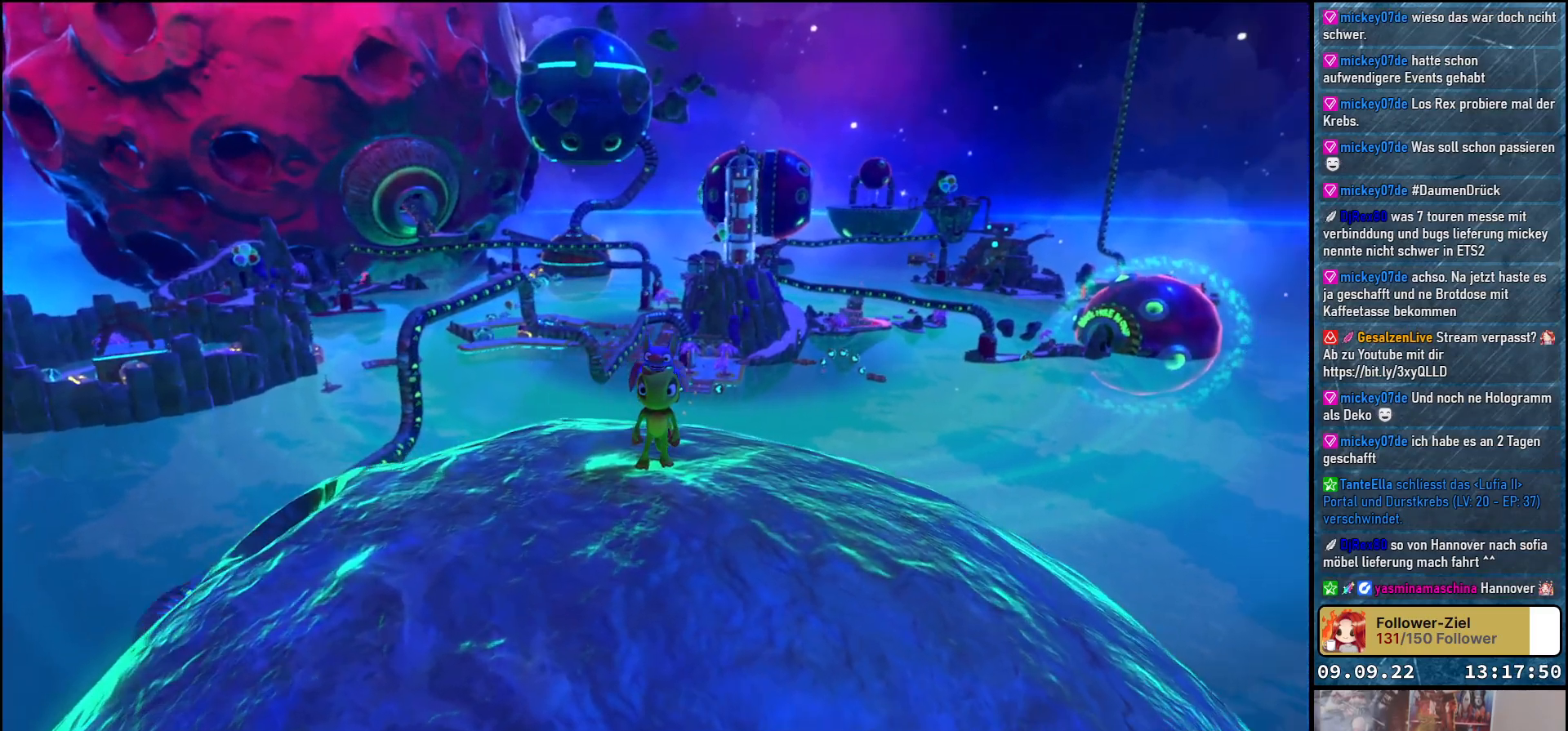
{"buttons": [], "left_stick": "center", "right_stick": "down-right", "events": [[17, "right_stick", "down-right"]]}
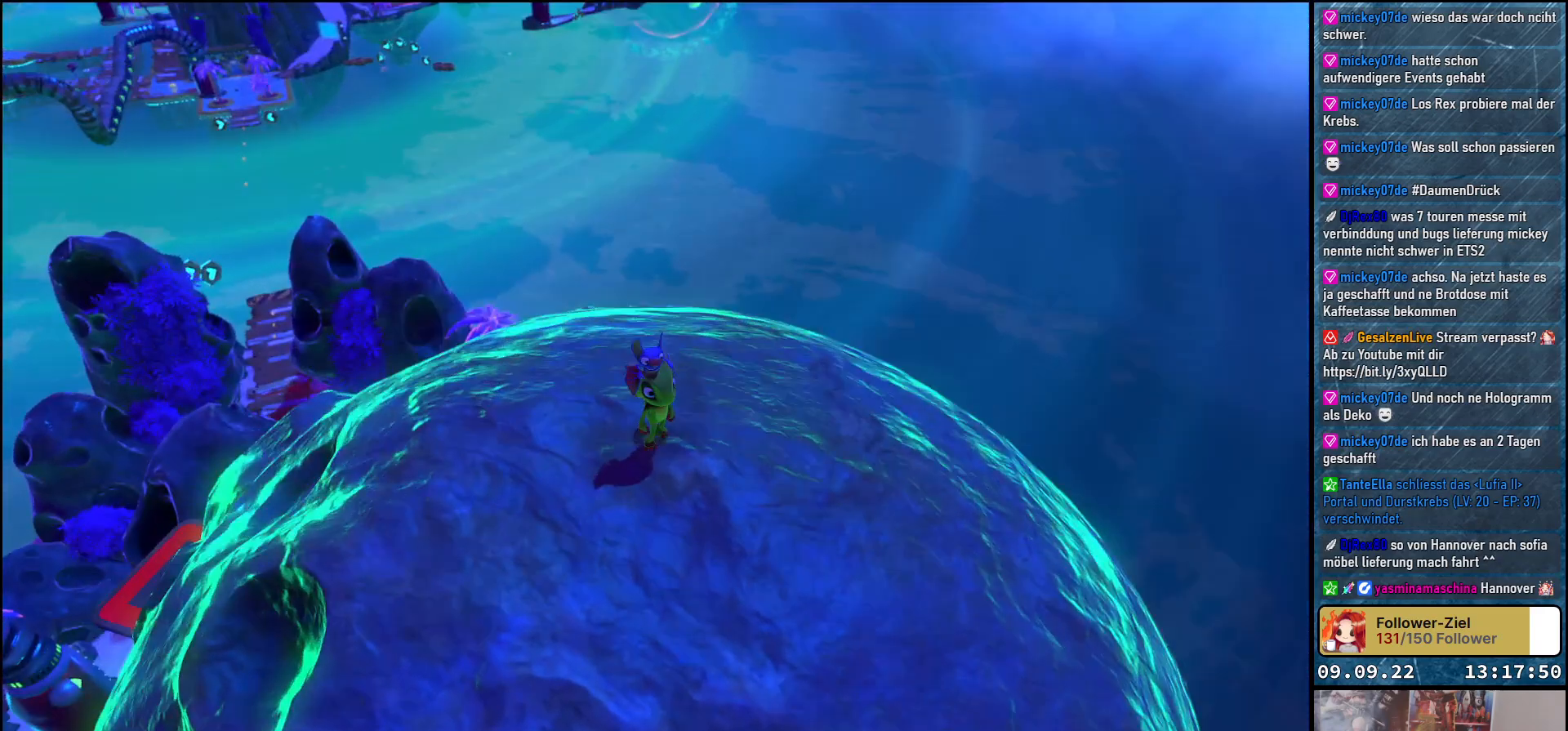
{"buttons": [], "left_stick": "center", "right_stick": "center", "events": [[50, "right_stick", "center"], [150, "right_stick", "right"], [417, "right_stick", "center"]]}